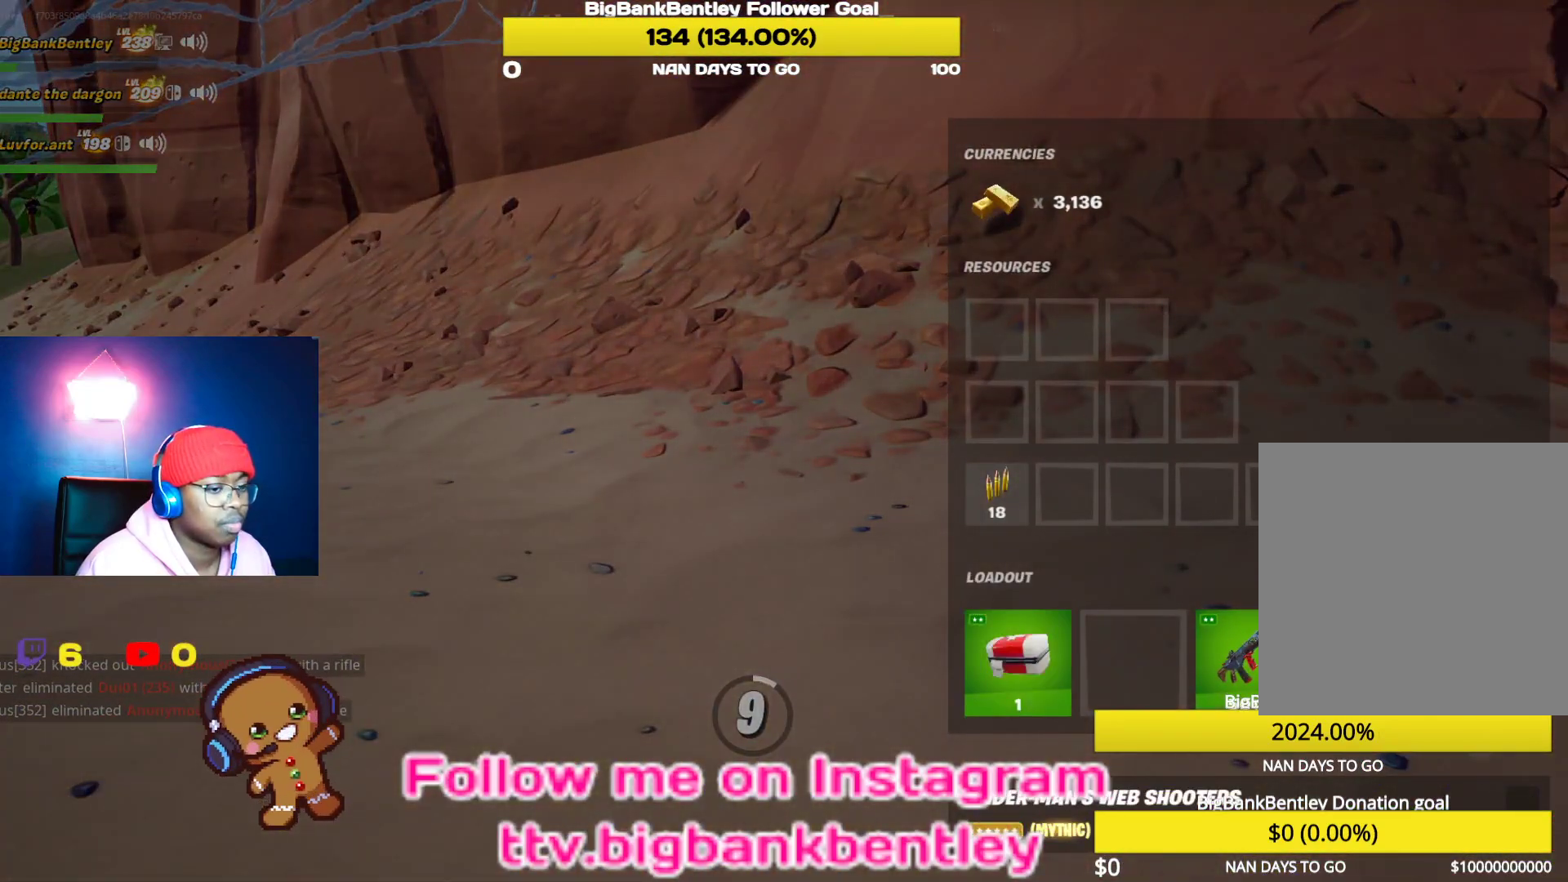
Gameplay with a controller (Xbox layout); each line is a JSON object with the inputs held at the frame after it. "events" lists button and stick changes between this image and that frame as [ms after this image, input, new state], when the widget could be followed in between.
{"buttons": [], "left_stick": "center", "right_stick": "up-right", "events": [[67, "B", "down"], [133, "B", "up"], [283, "right_stick", "right"], [400, "right_stick", "up-right"]]}
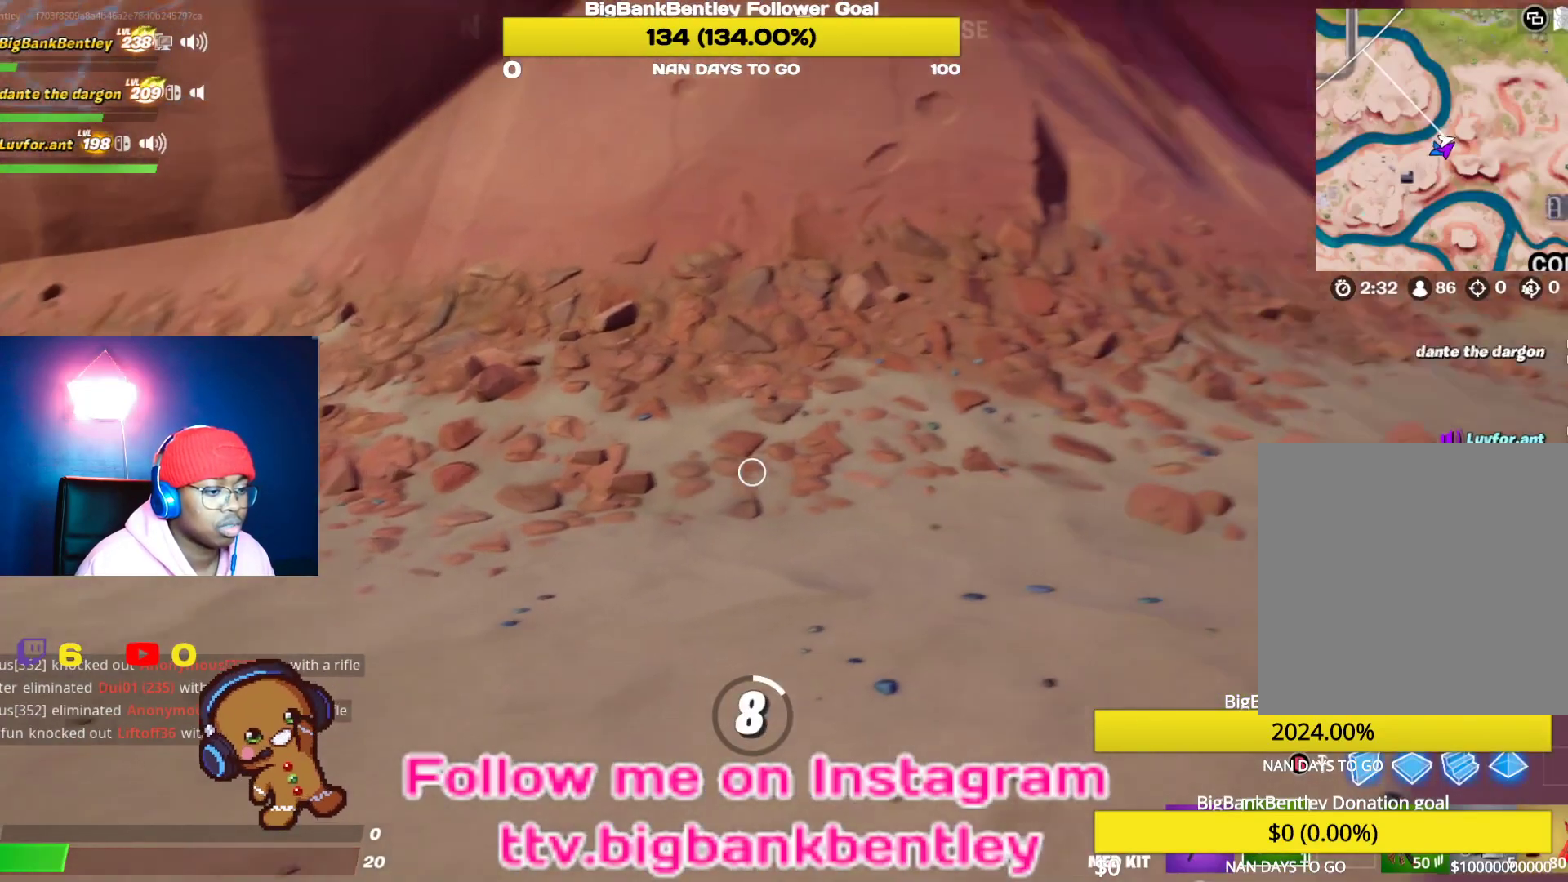
{"buttons": [], "left_stick": "center", "right_stick": "center", "events": [[167, "right_stick", "center"]]}
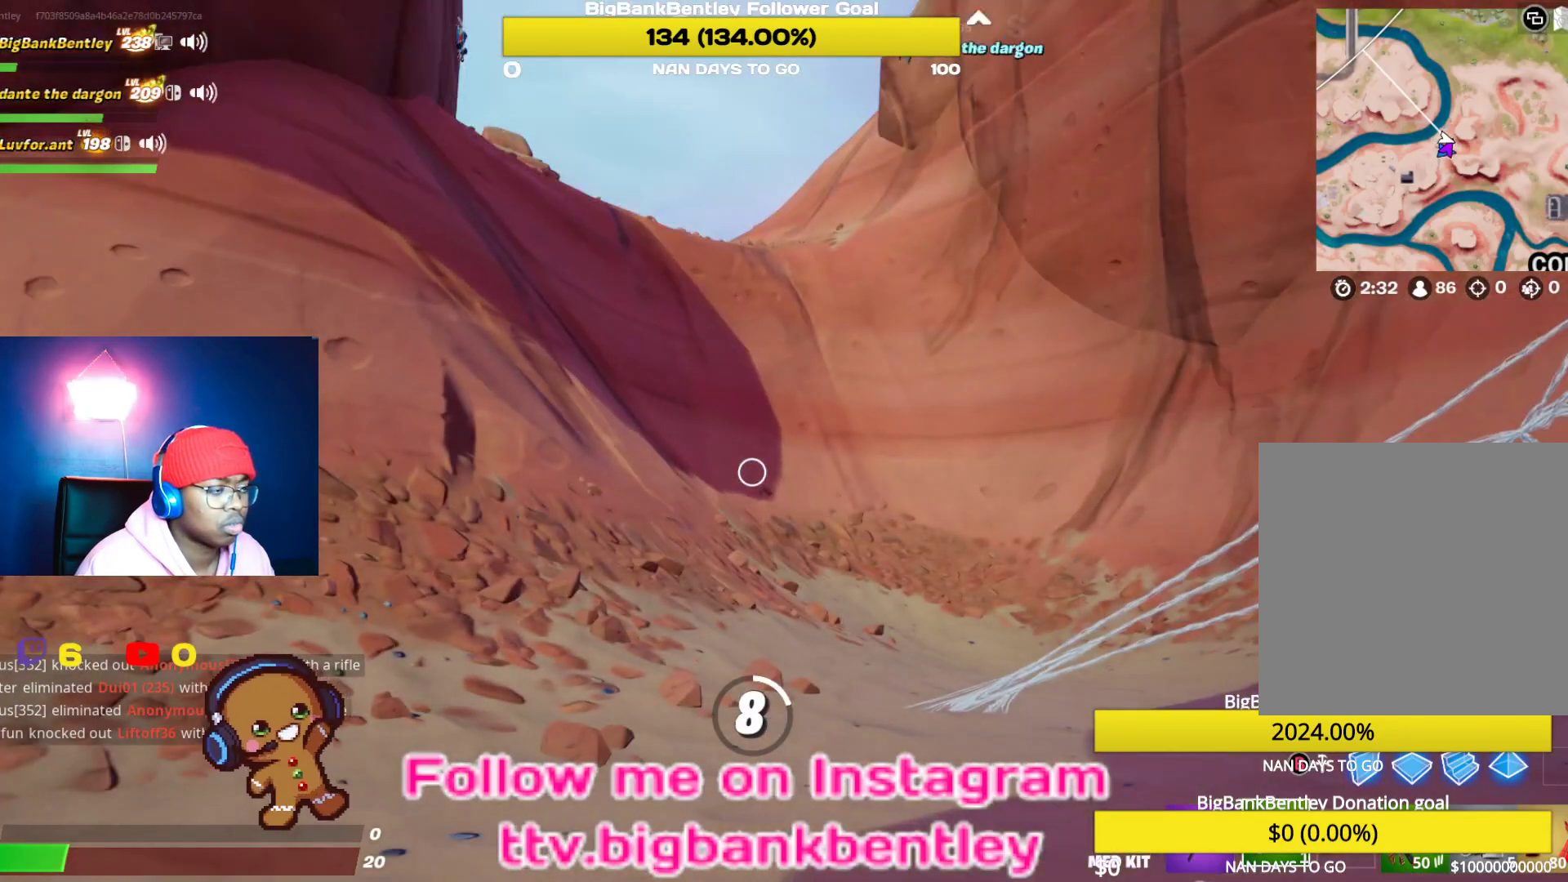
{"buttons": ["R3"], "left_stick": "center", "right_stick": "center", "events": [[467, "R3", "down"]]}
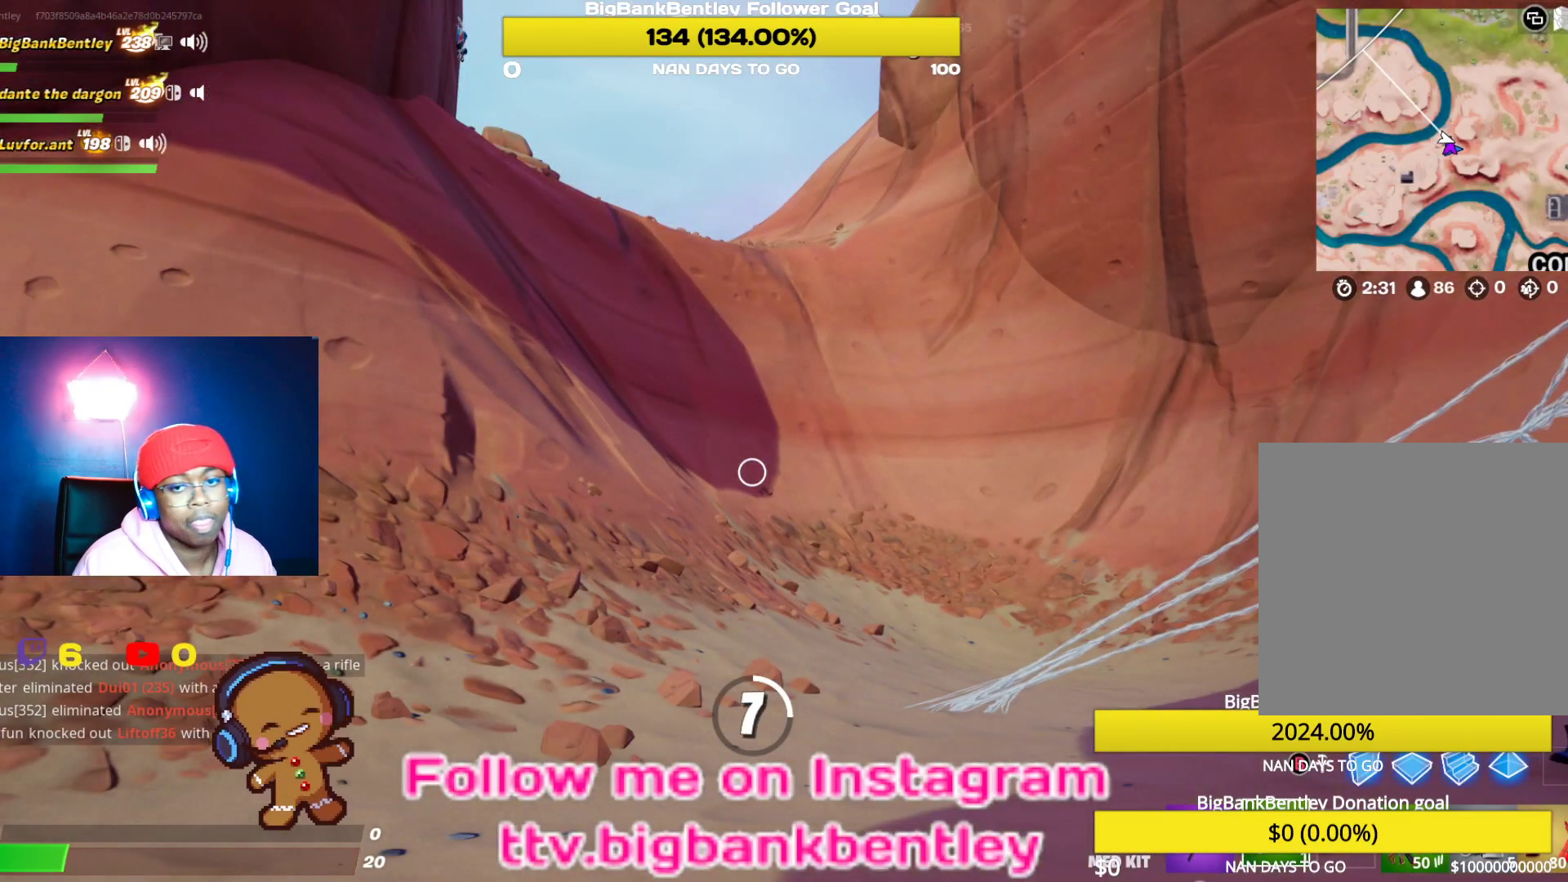
{"buttons": [], "left_stick": "center", "right_stick": "center", "events": [[100, "R3", "up"], [317, "R3", "down"], [450, "R3", "up"]]}
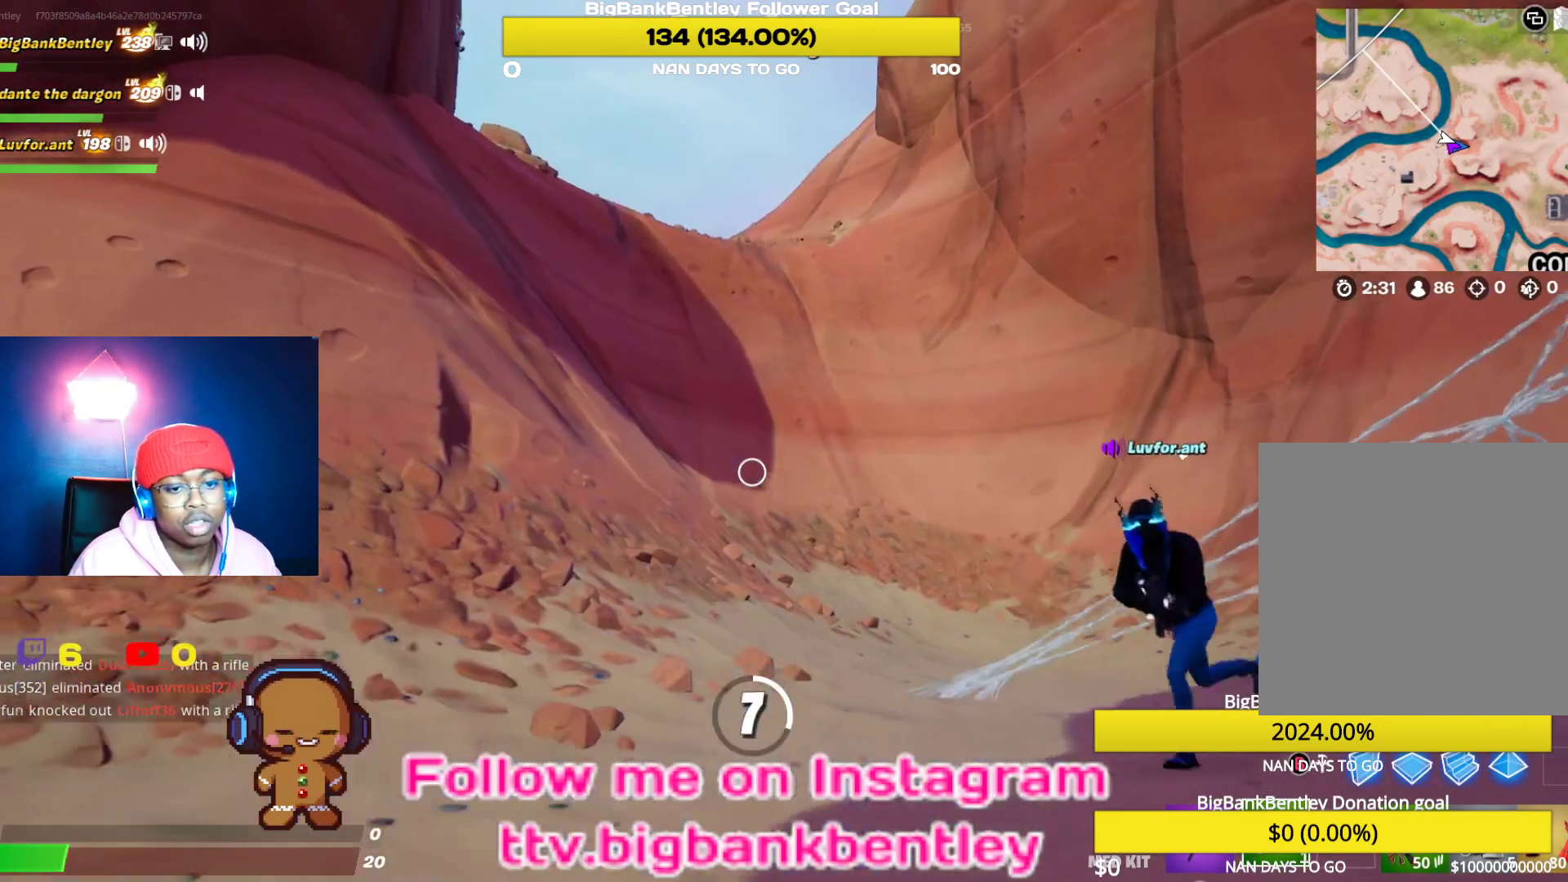
{"buttons": [], "left_stick": "center", "right_stick": "center", "events": [[183, "right_stick", "down-right"], [450, "right_stick", "center"]]}
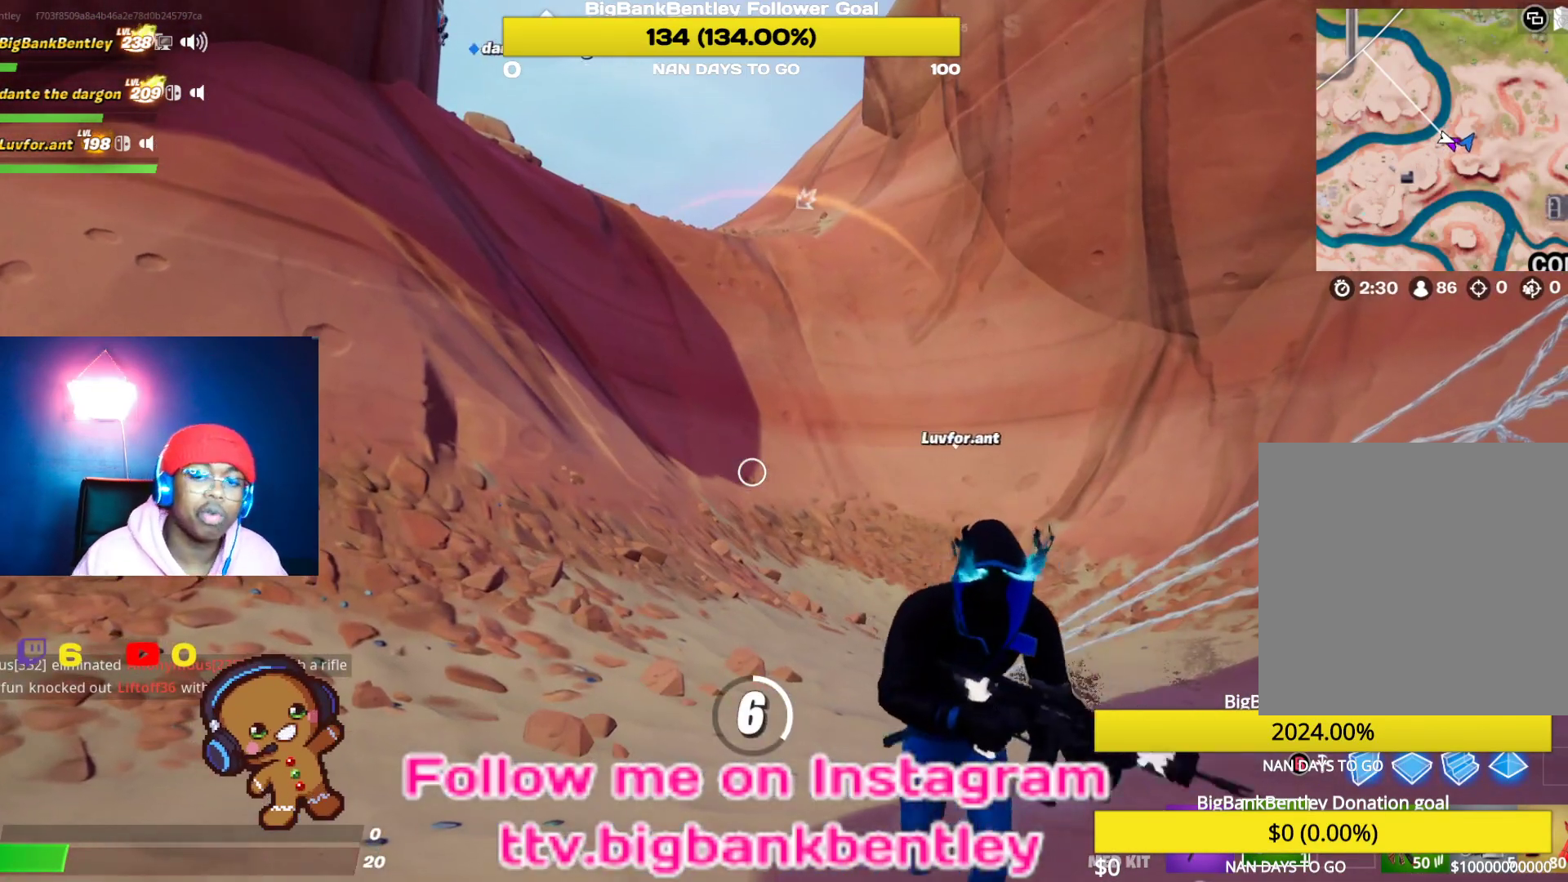
{"buttons": [], "left_stick": "center", "right_stick": "center", "events": []}
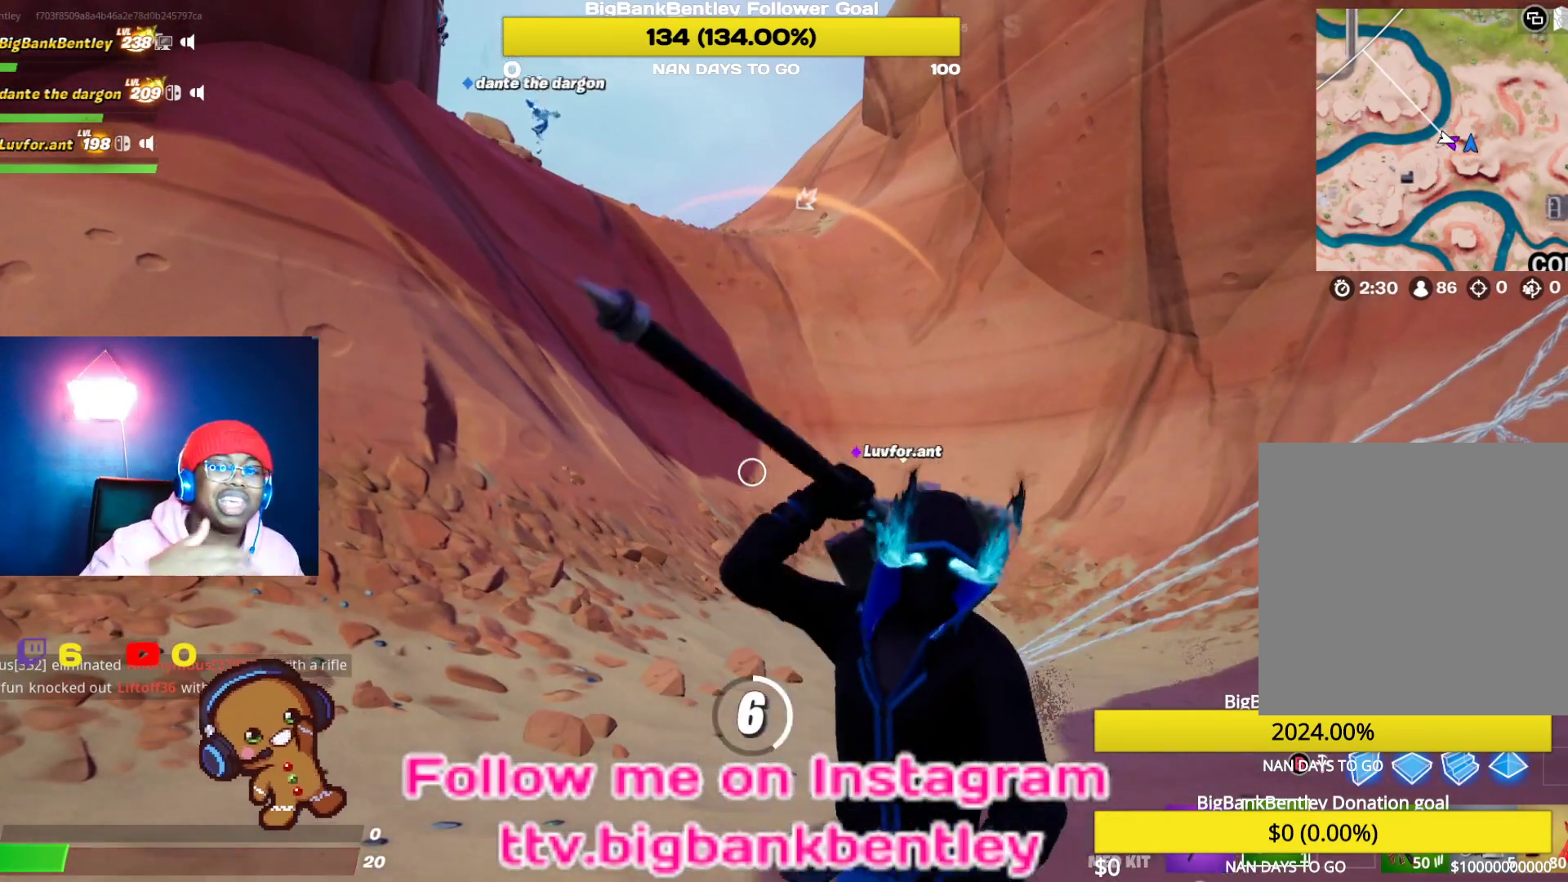
{"buttons": [], "left_stick": "center", "right_stick": "center", "events": []}
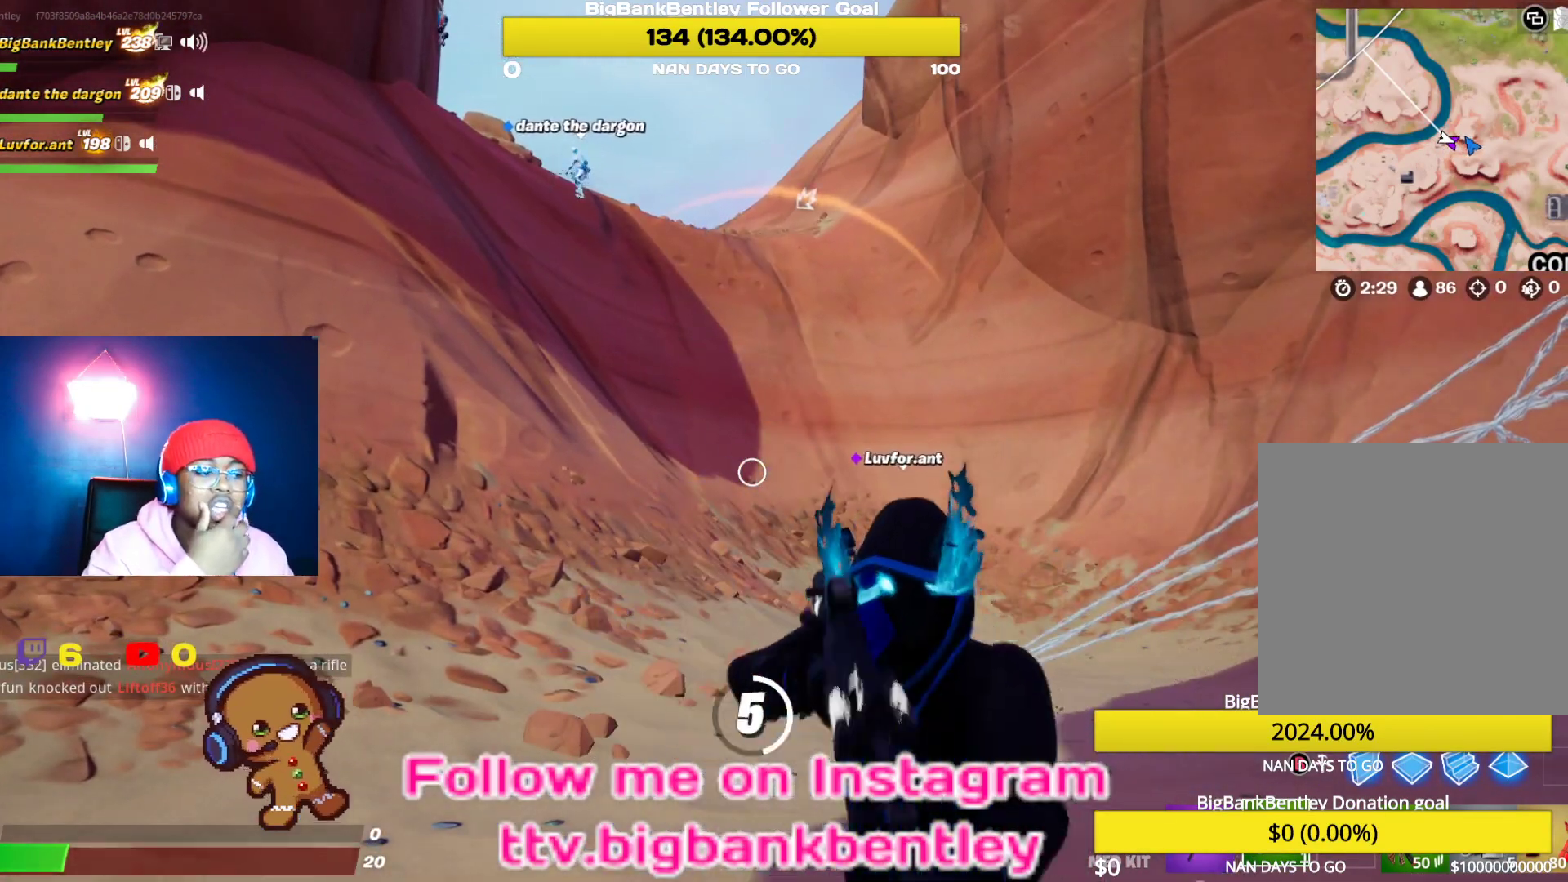
{"buttons": [], "left_stick": "center", "right_stick": "center", "events": []}
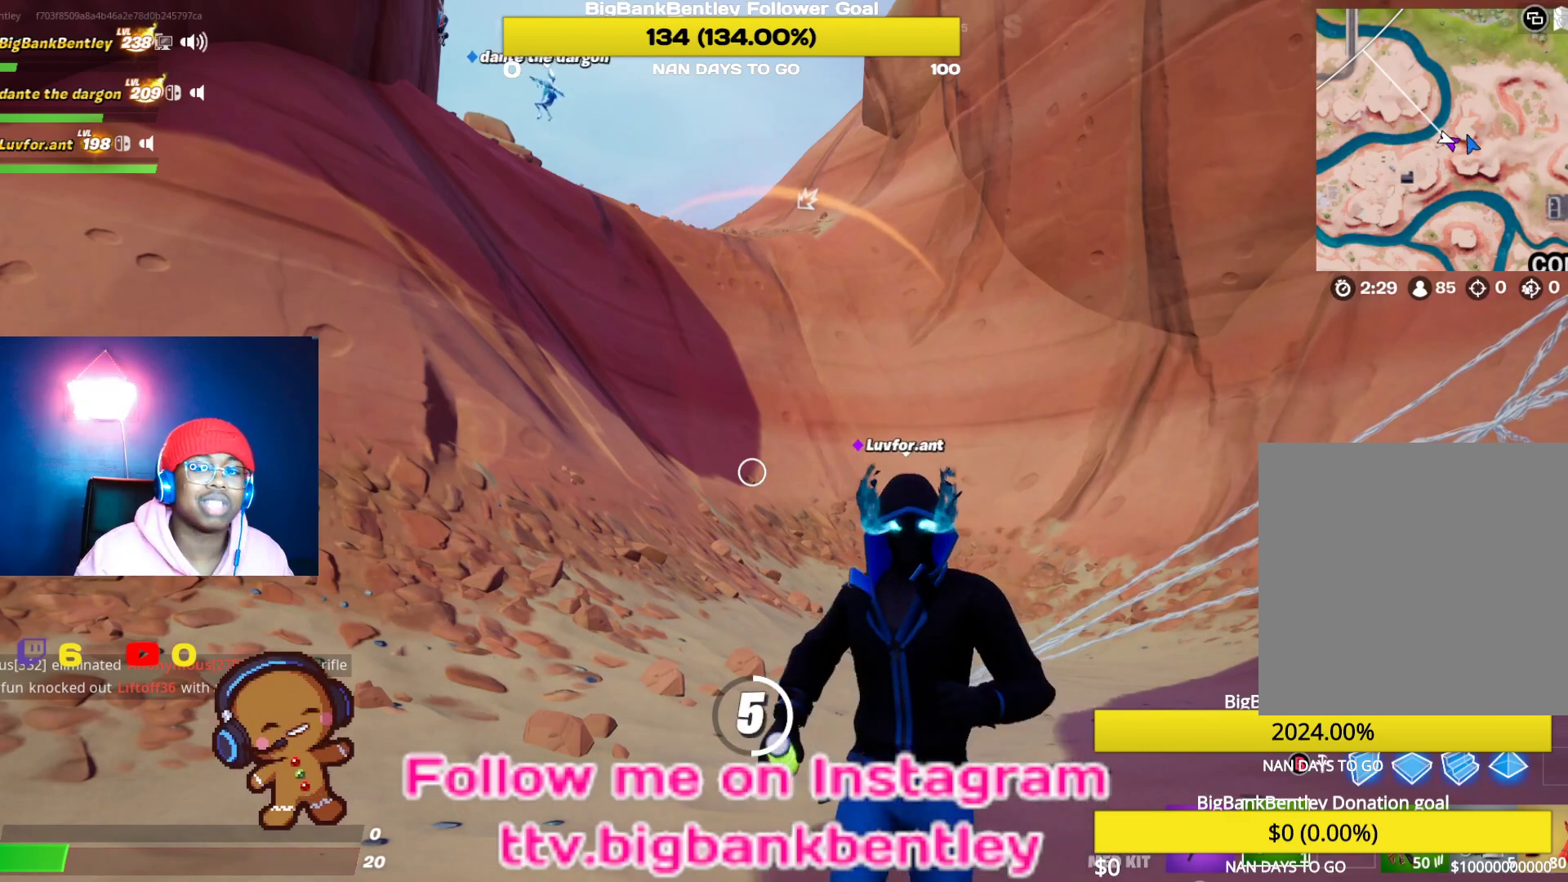
{"buttons": [], "left_stick": "center", "right_stick": "center", "events": []}
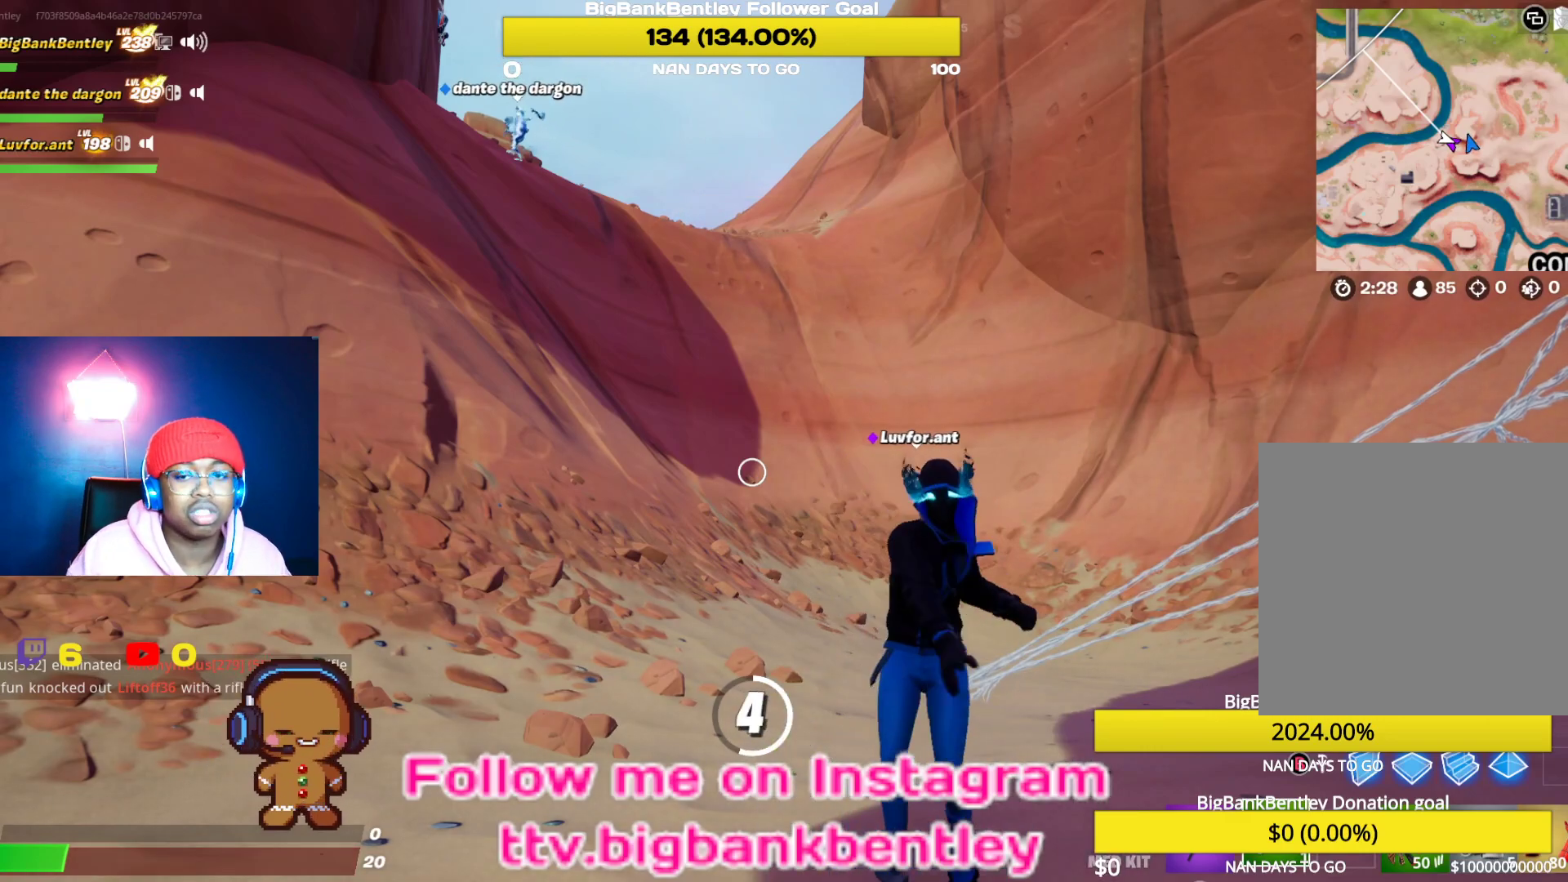
{"buttons": [], "left_stick": "center", "right_stick": "down-left", "events": [[483, "right_stick", "down-left"]]}
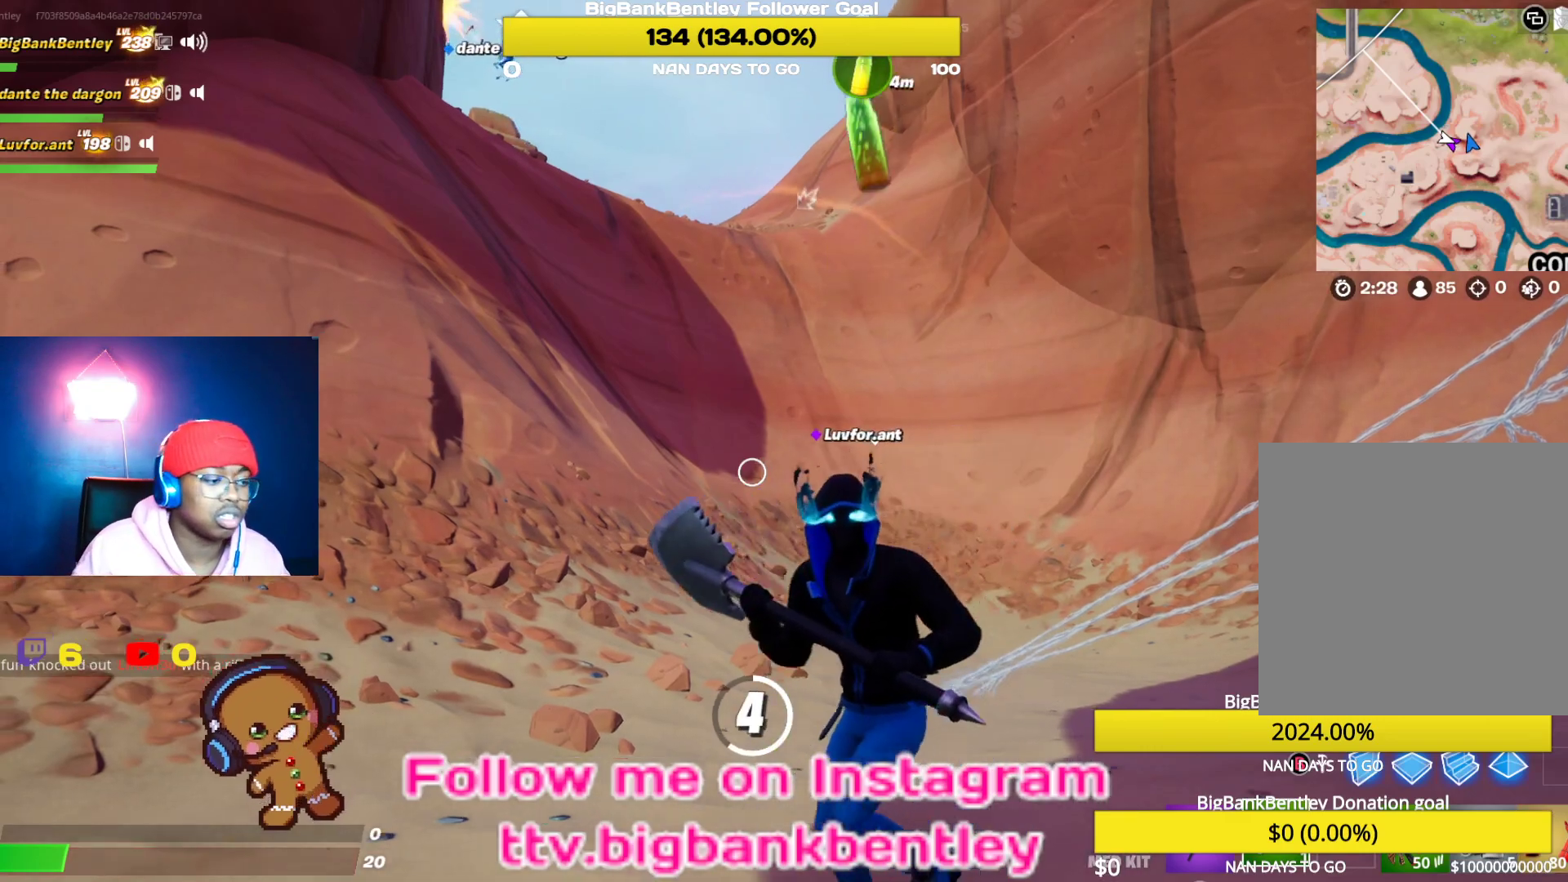
{"buttons": [], "left_stick": "center", "right_stick": "center", "events": [[217, "right_stick", "center"]]}
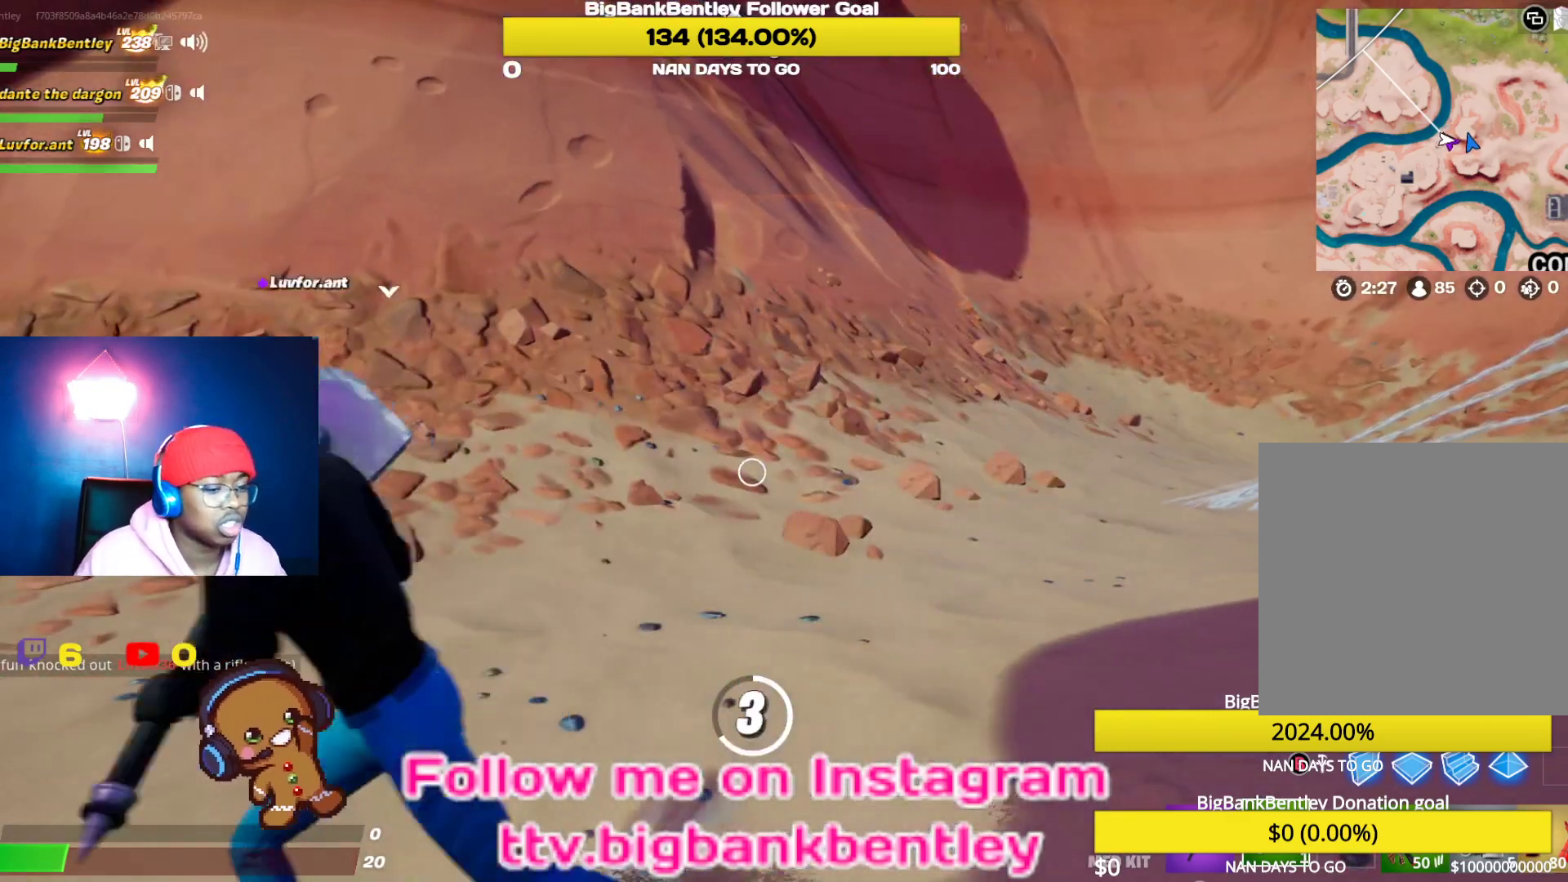
{"buttons": [], "left_stick": "center", "right_stick": "center", "events": []}
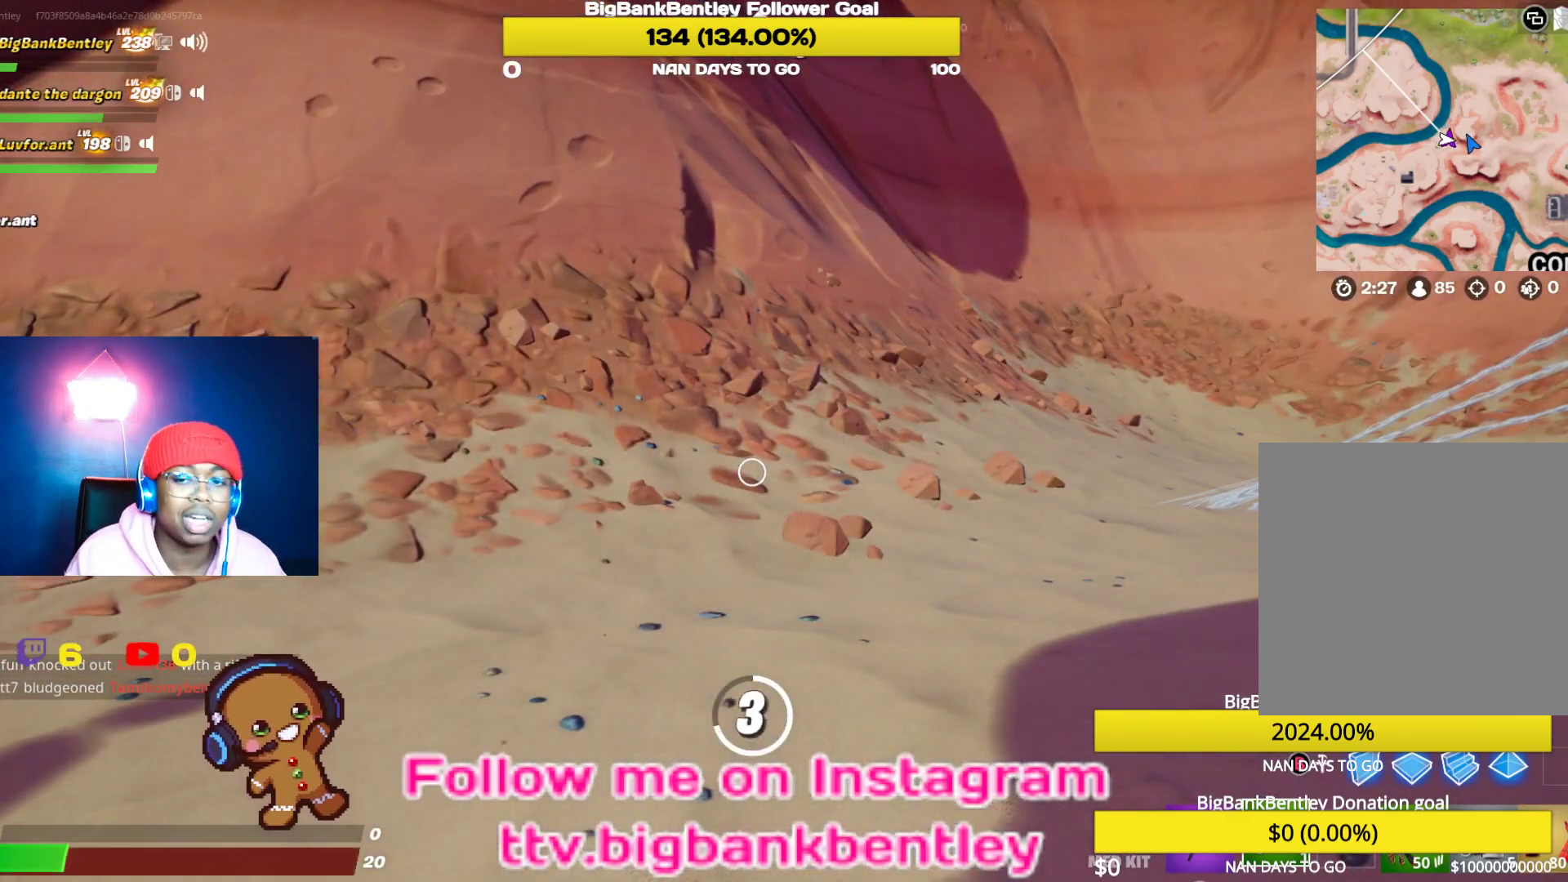
{"buttons": ["R3"], "left_stick": "center", "right_stick": "left", "events": [[133, "right_stick", "left"], [433, "R3", "down"]]}
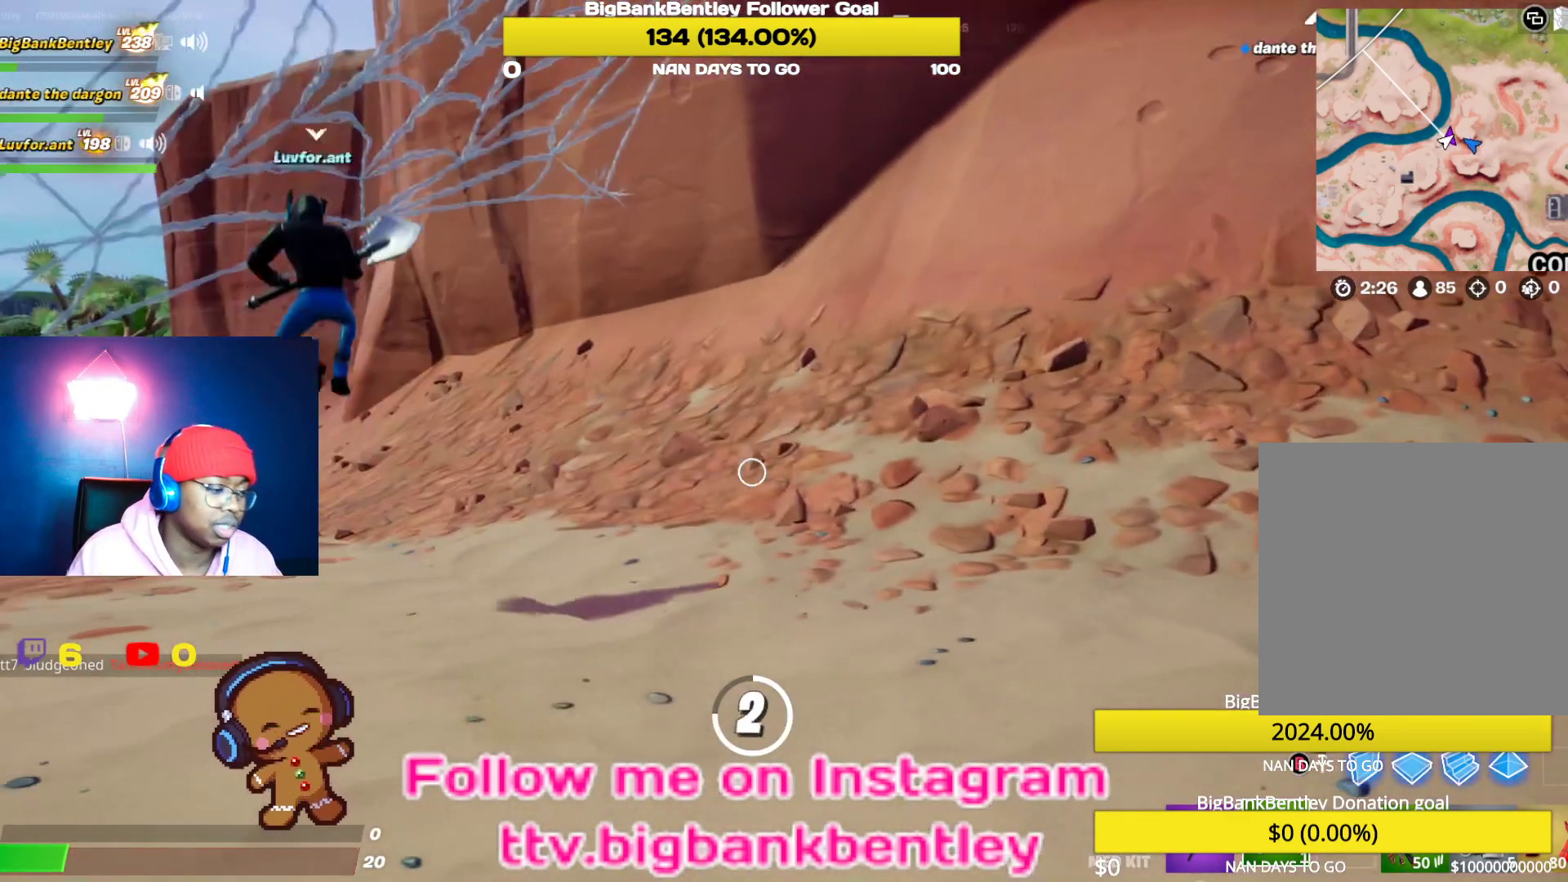
{"buttons": [], "left_stick": "center", "right_stick": "left", "events": [[67, "R3", "up"], [317, "R3", "down"], [350, "right_stick", "center"], [433, "R3", "up"], [450, "right_stick", "left"]]}
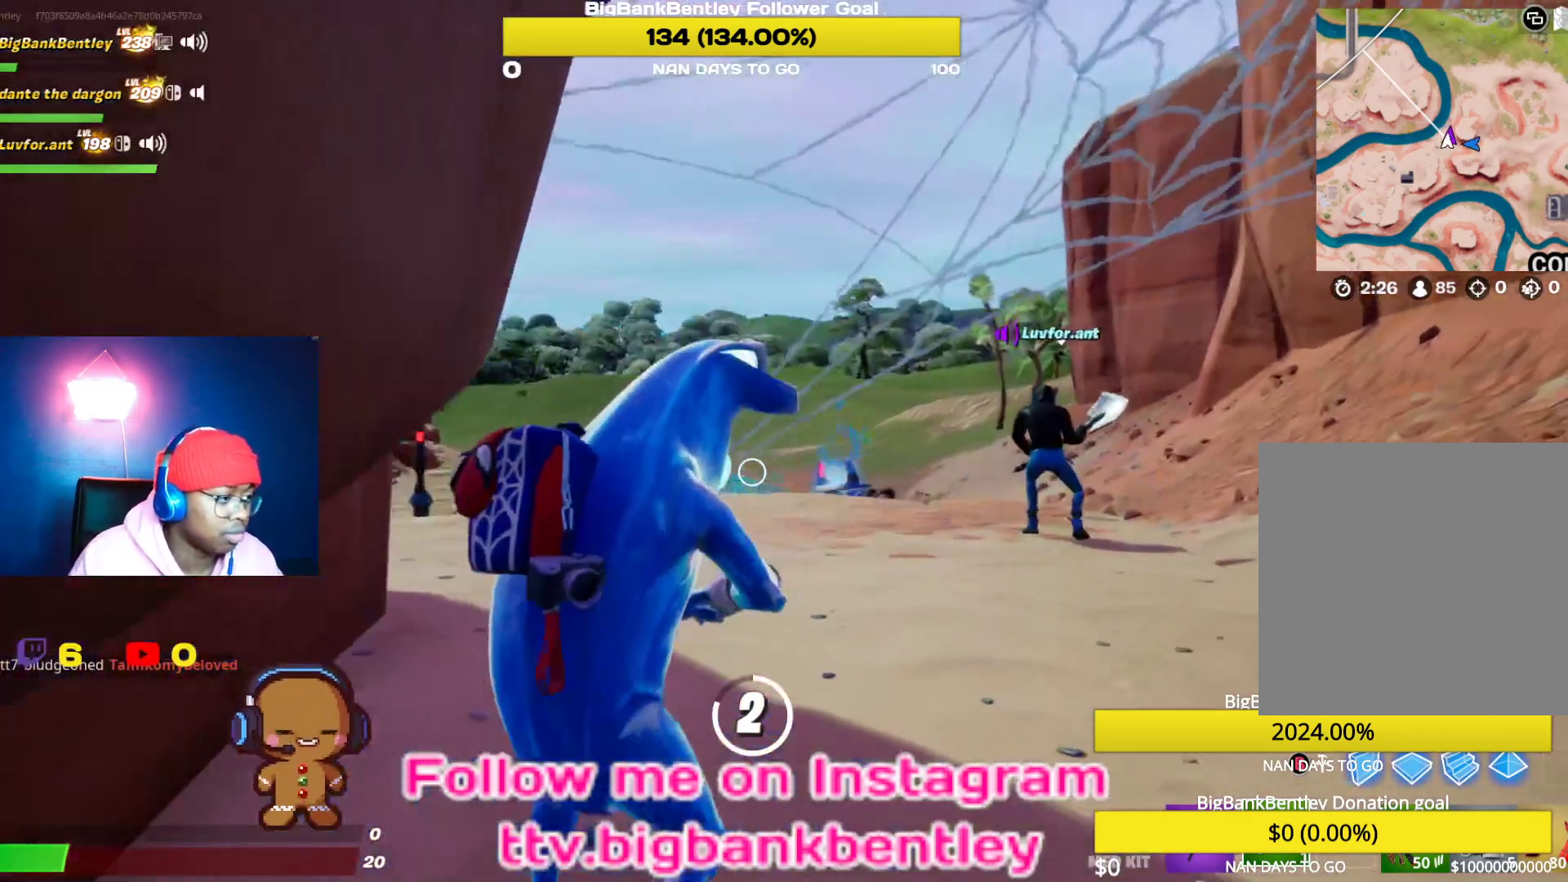
{"buttons": [], "left_stick": "center", "right_stick": "left", "events": []}
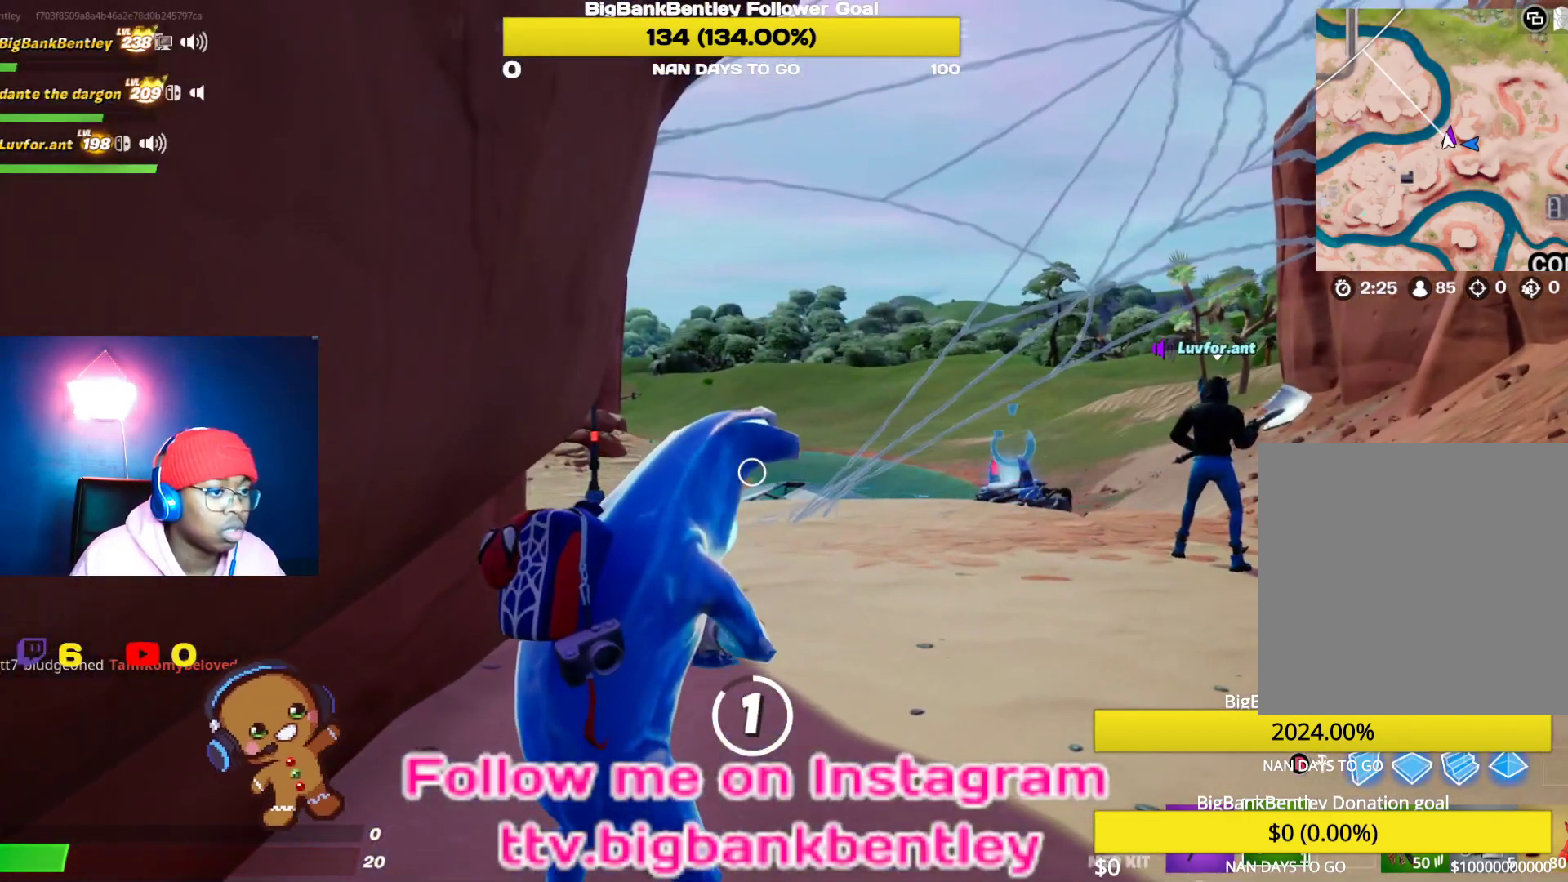
{"buttons": [], "left_stick": "center", "right_stick": "center", "events": [[233, "right_stick", "center"]]}
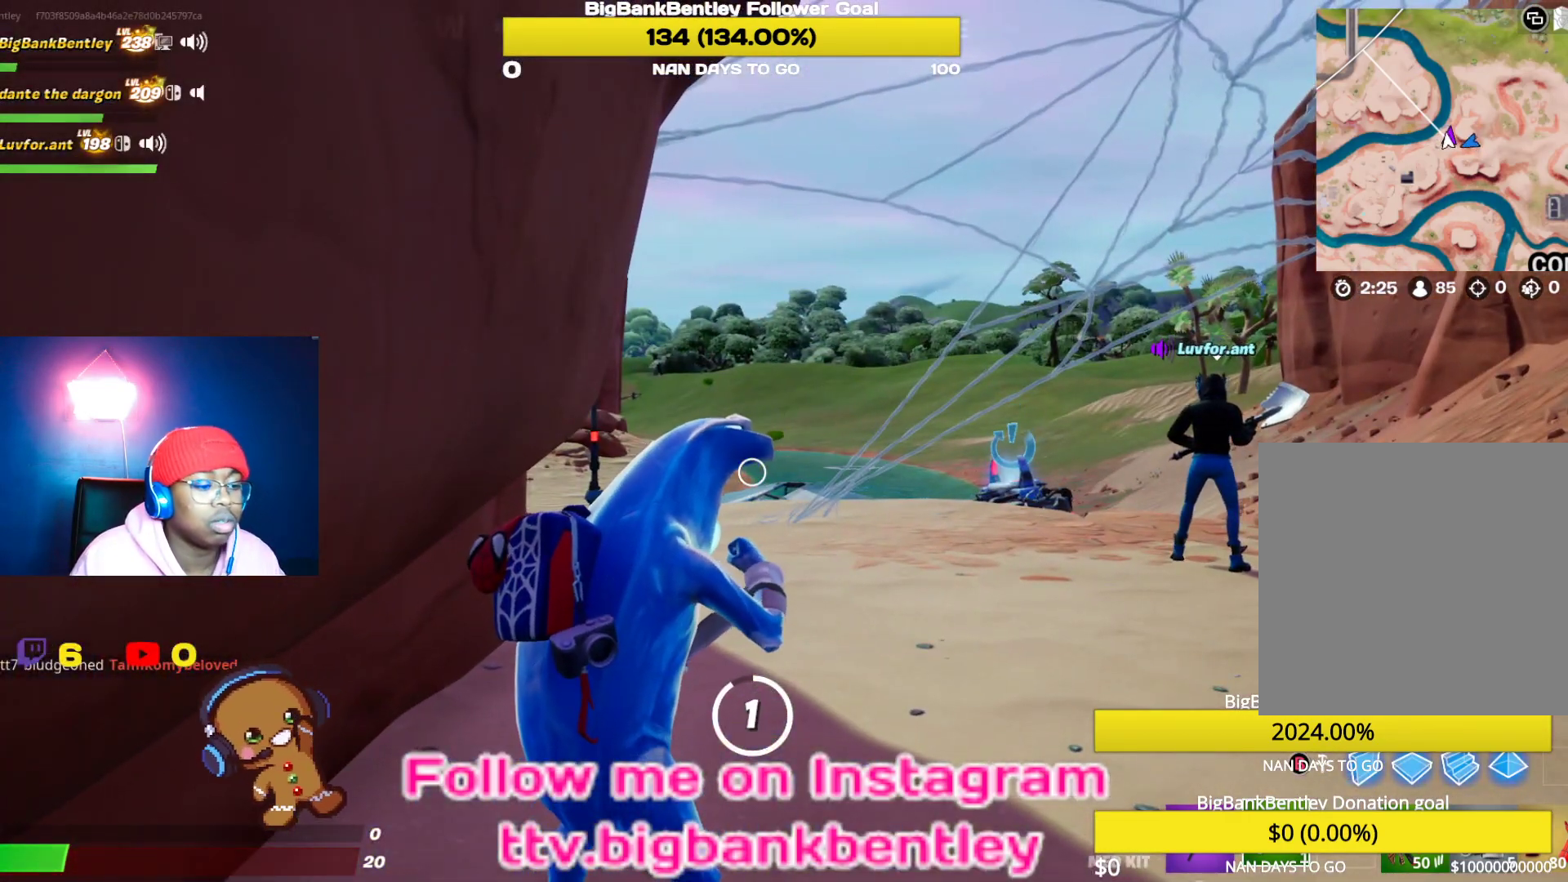
{"buttons": [], "left_stick": "center", "right_stick": "center", "events": []}
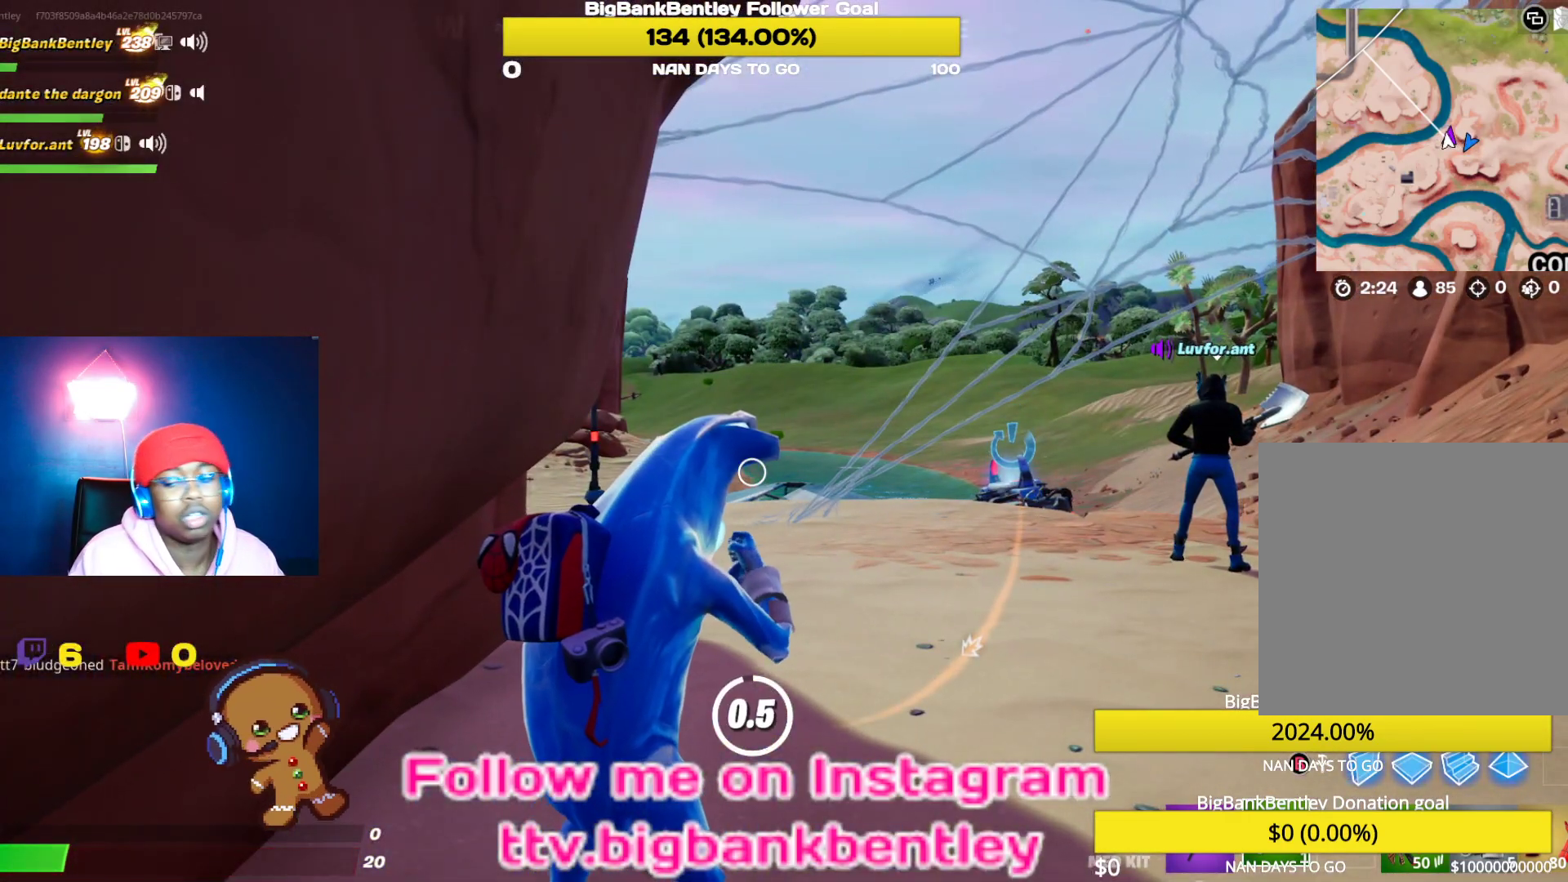
{"buttons": [], "left_stick": "center", "right_stick": "center", "events": []}
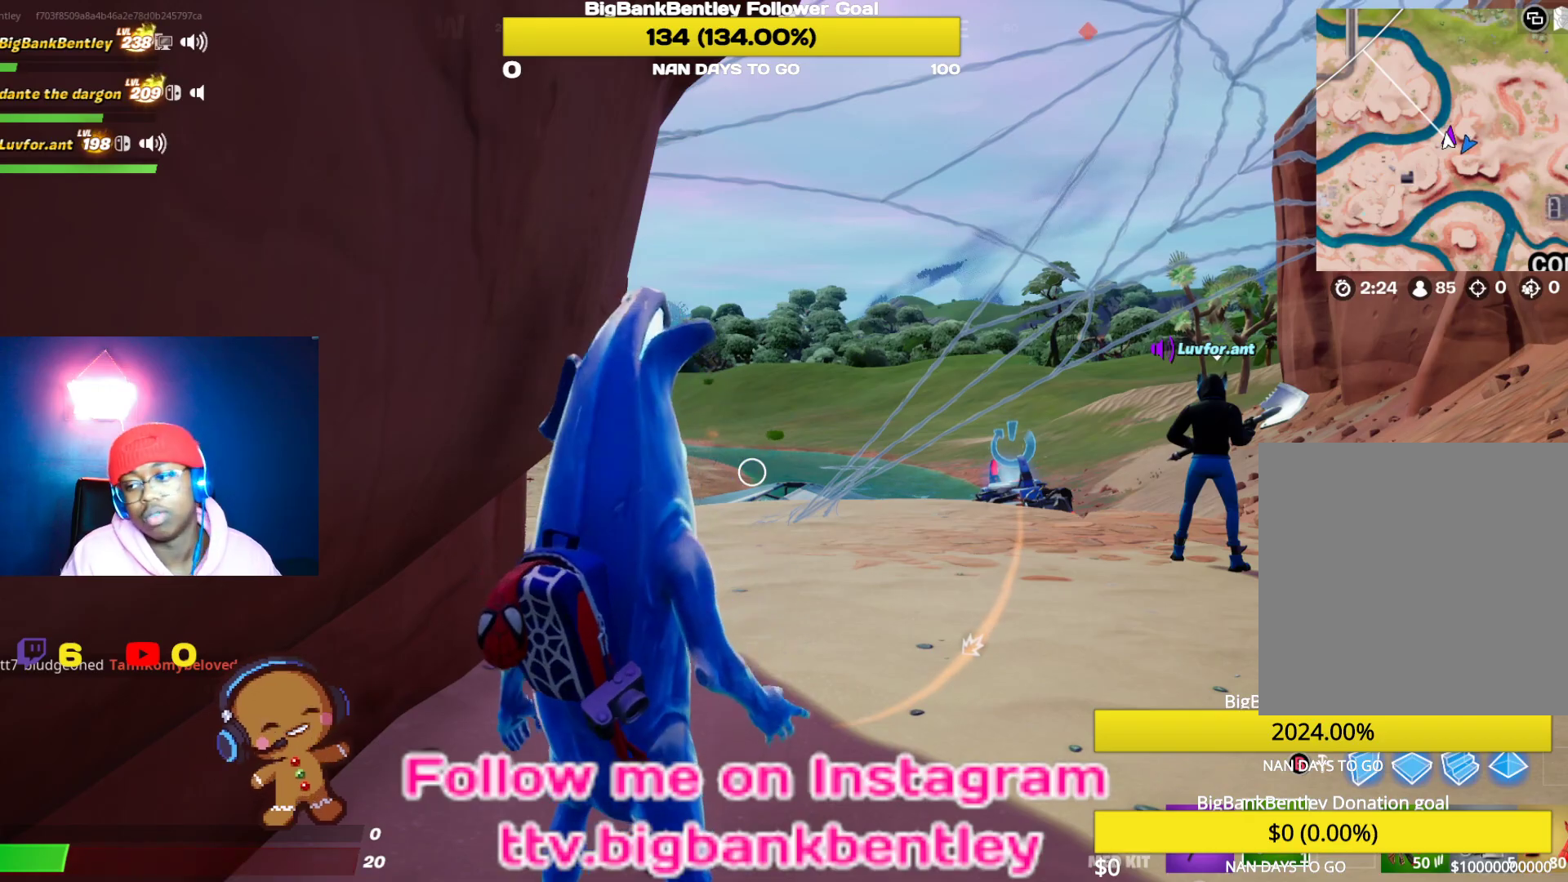
{"buttons": [], "left_stick": "center", "right_stick": "center", "events": []}
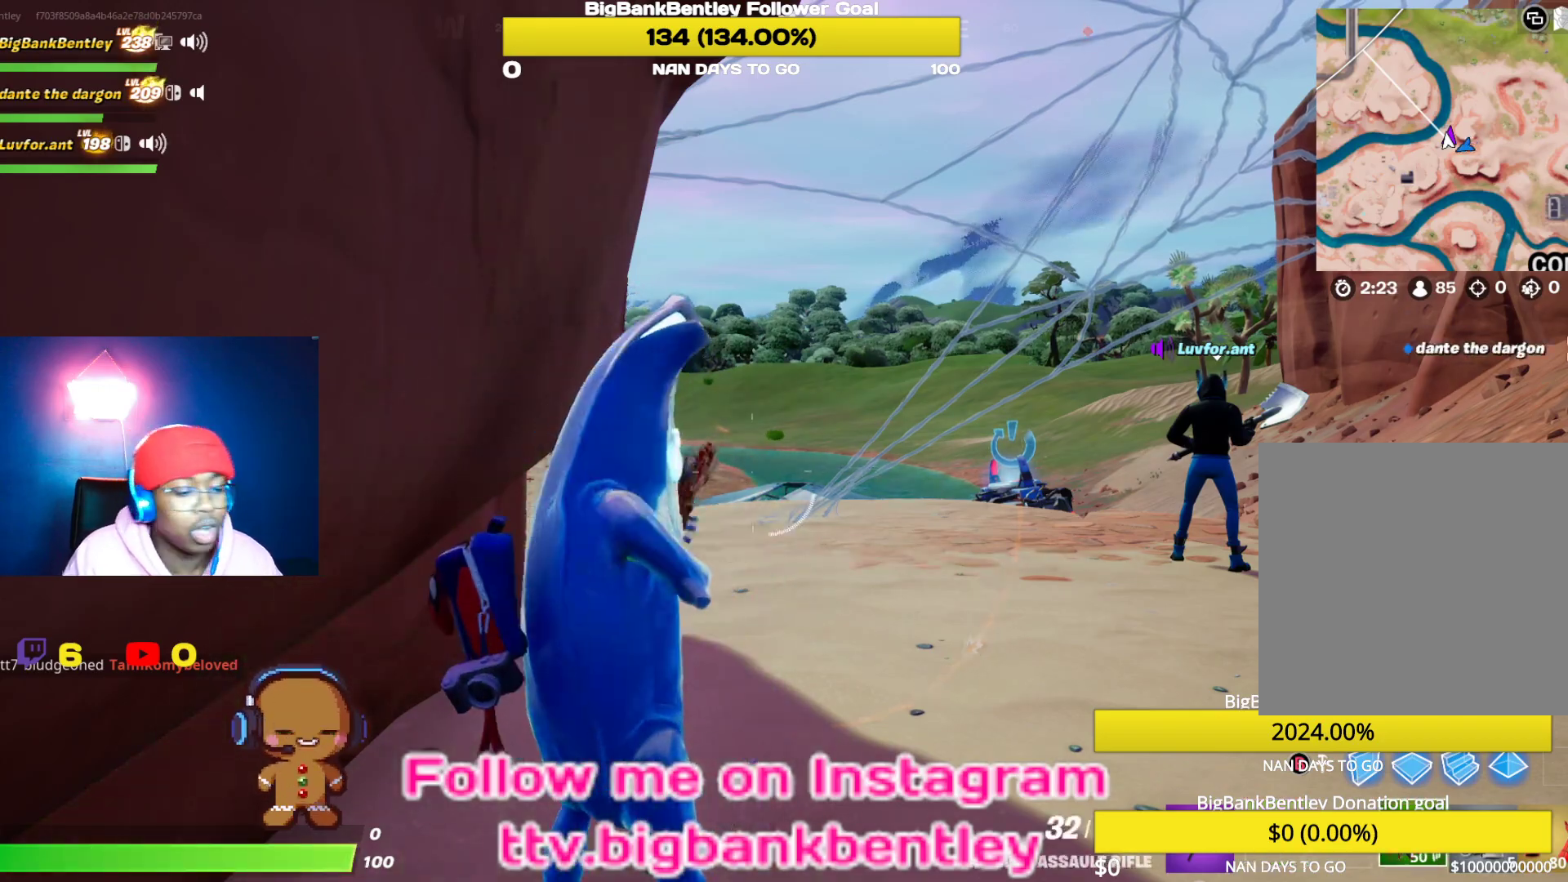
{"buttons": [], "left_stick": "up-right", "right_stick": "left", "events": [[17, "R1", "down"], [50, "left_stick", "up"], [100, "left_stick", "up-right"], [133, "R1", "up"], [450, "right_stick", "left"]]}
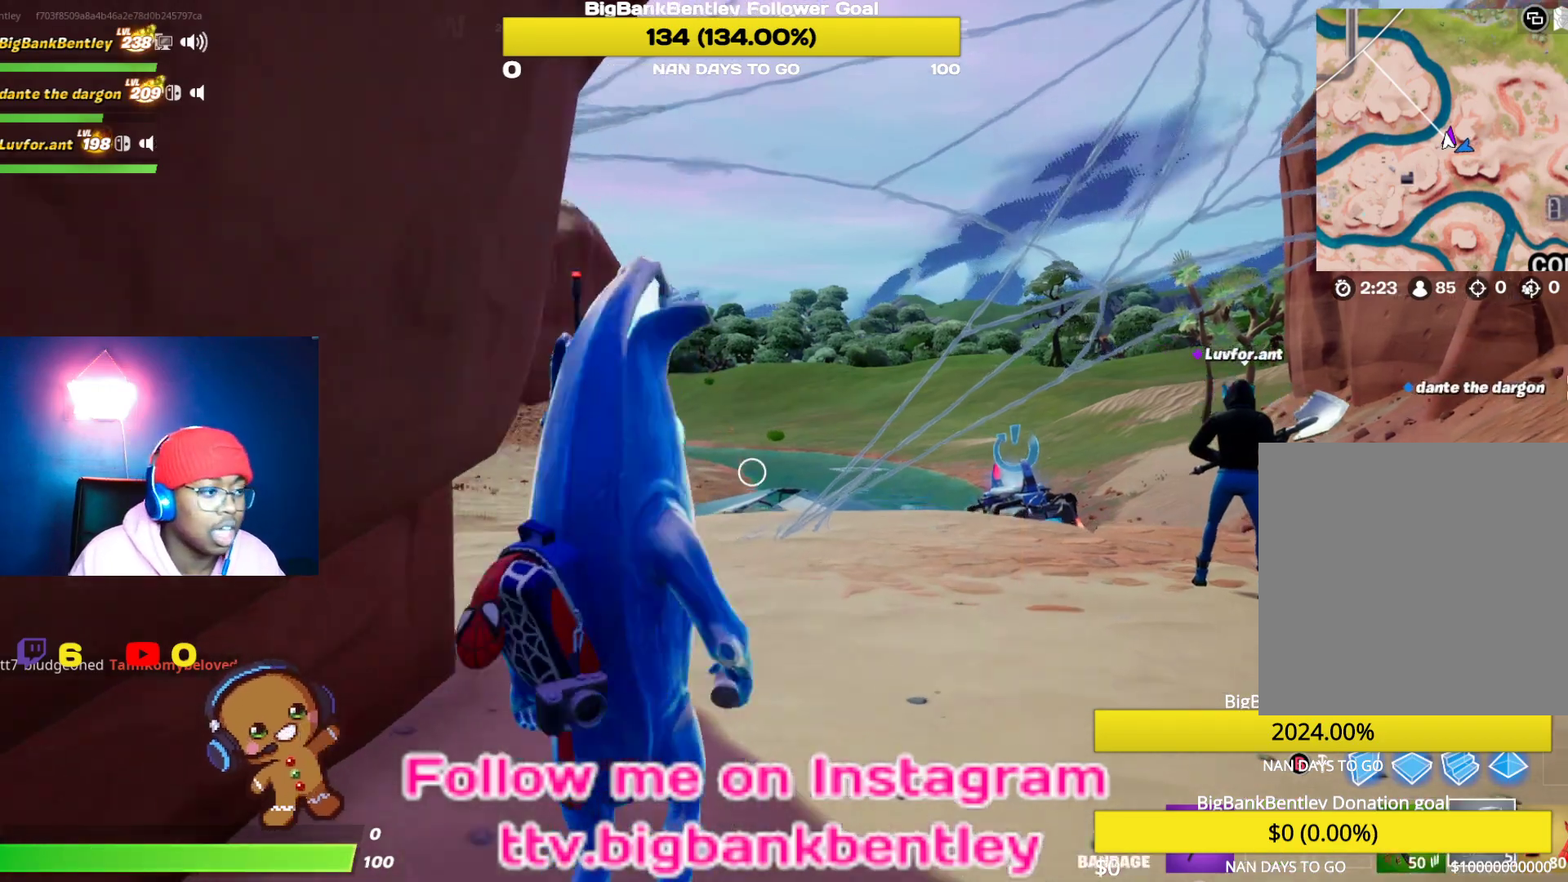
{"buttons": [], "left_stick": "up-right", "right_stick": "left", "events": [[67, "L1", "down"], [183, "L1", "up"], [283, "right_stick", "center"], [417, "right_stick", "left"]]}
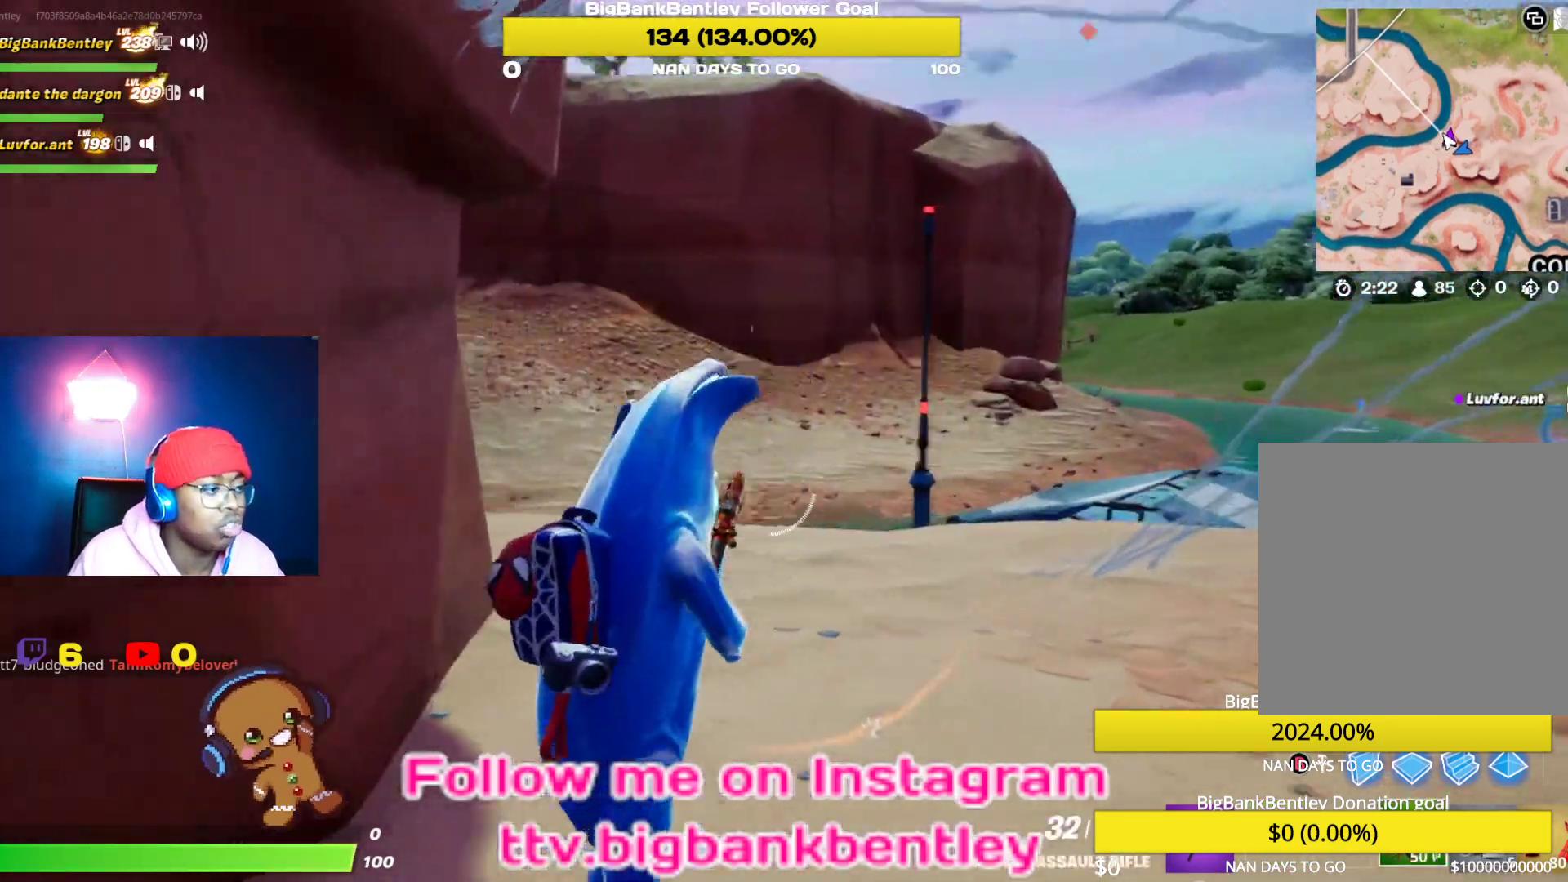
{"buttons": [], "left_stick": "up-right", "right_stick": "down-right", "events": [[333, "right_stick", "center"], [400, "right_stick", "down"], [467, "right_stick", "down-right"]]}
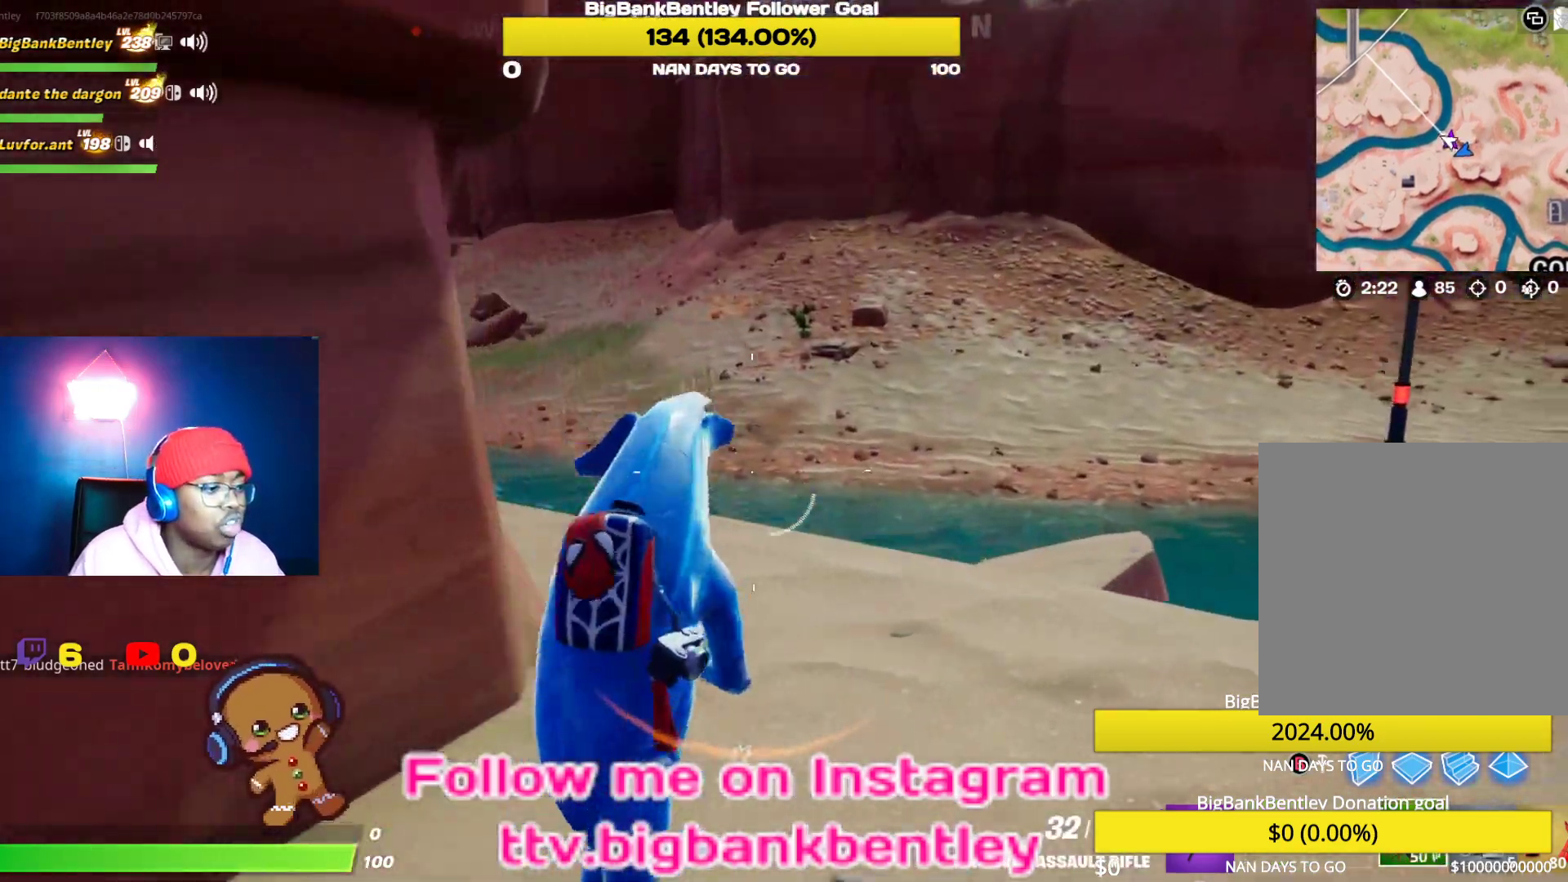
{"buttons": [], "left_stick": "up-right", "right_stick": "center", "events": [[233, "right_stick", "center"], [350, "Y", "down"], [417, "Y", "up"]]}
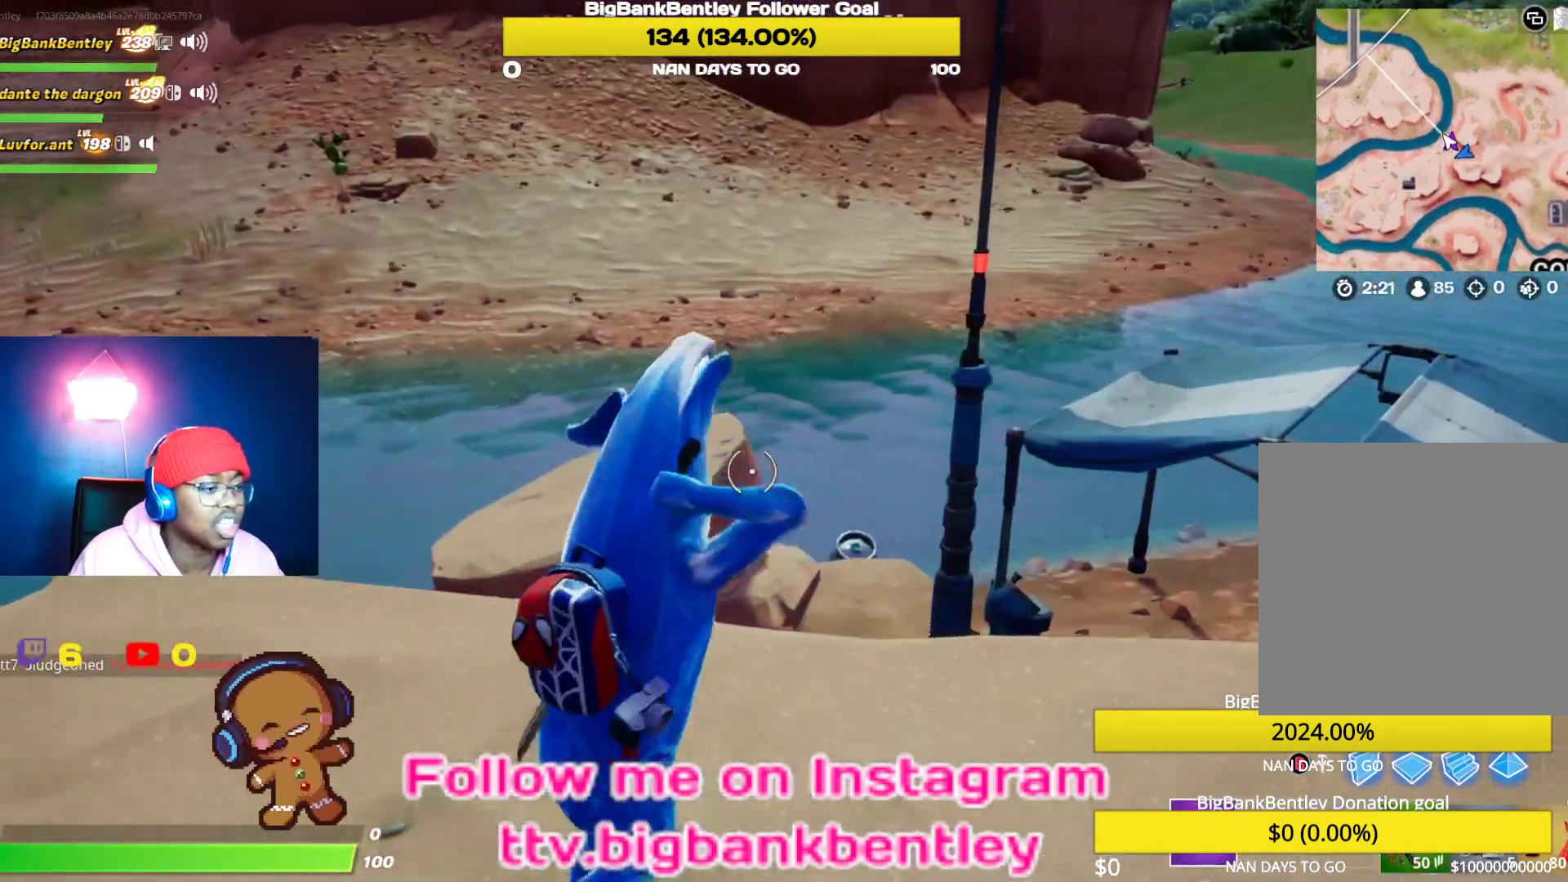
{"buttons": [], "left_stick": "up-right", "right_stick": "center", "events": [[117, "right_stick", "down-right"], [383, "right_stick", "center"]]}
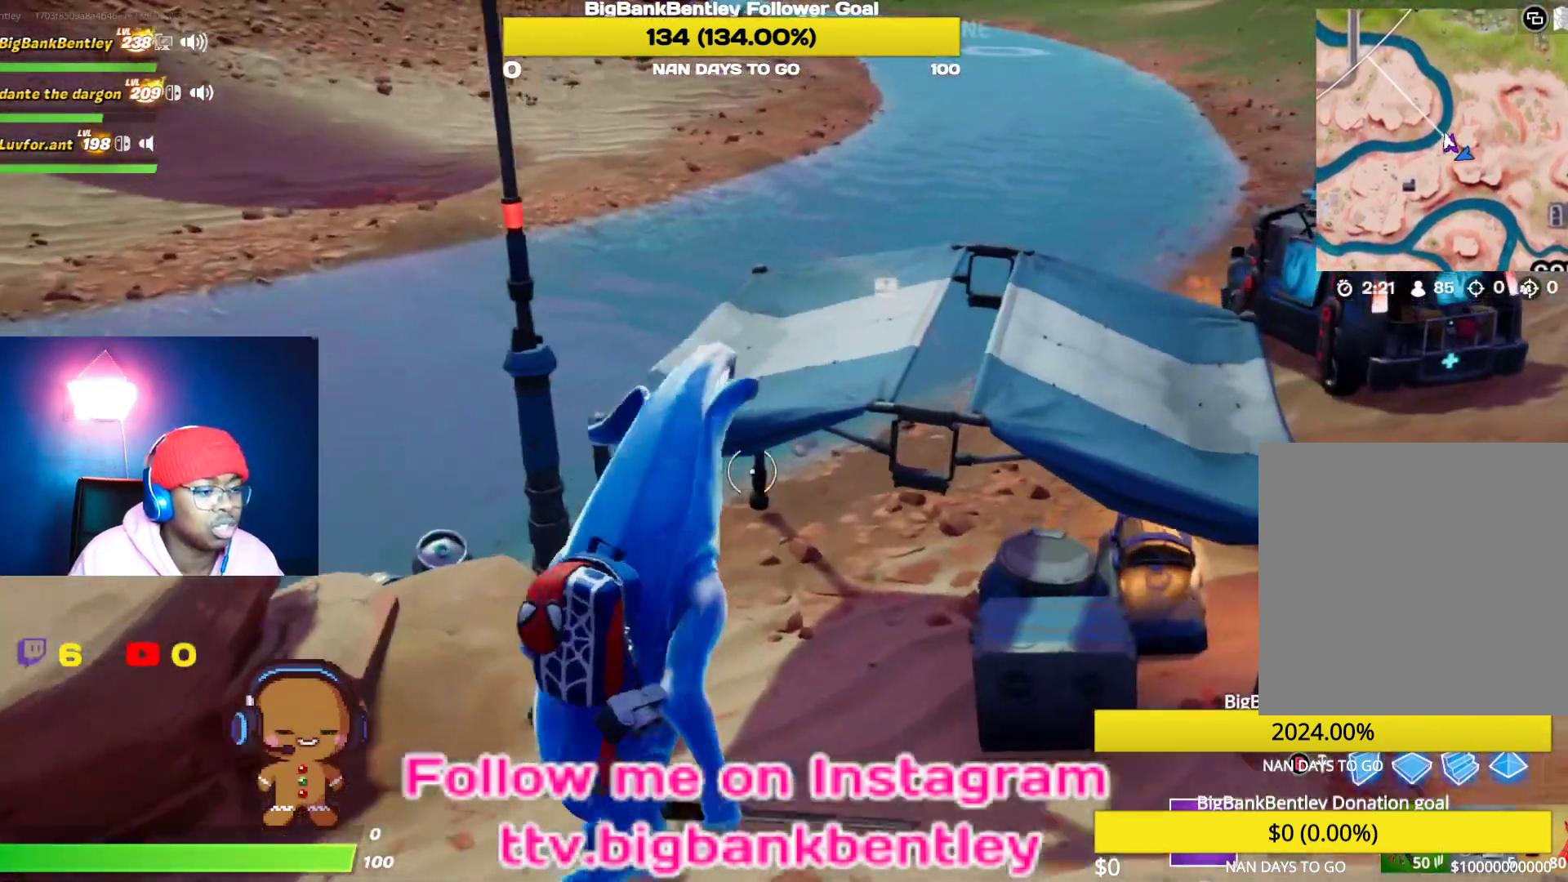
{"buttons": [], "left_stick": "up-right", "right_stick": "center", "events": [[133, "right_stick", "right"], [500, "right_stick", "center"]]}
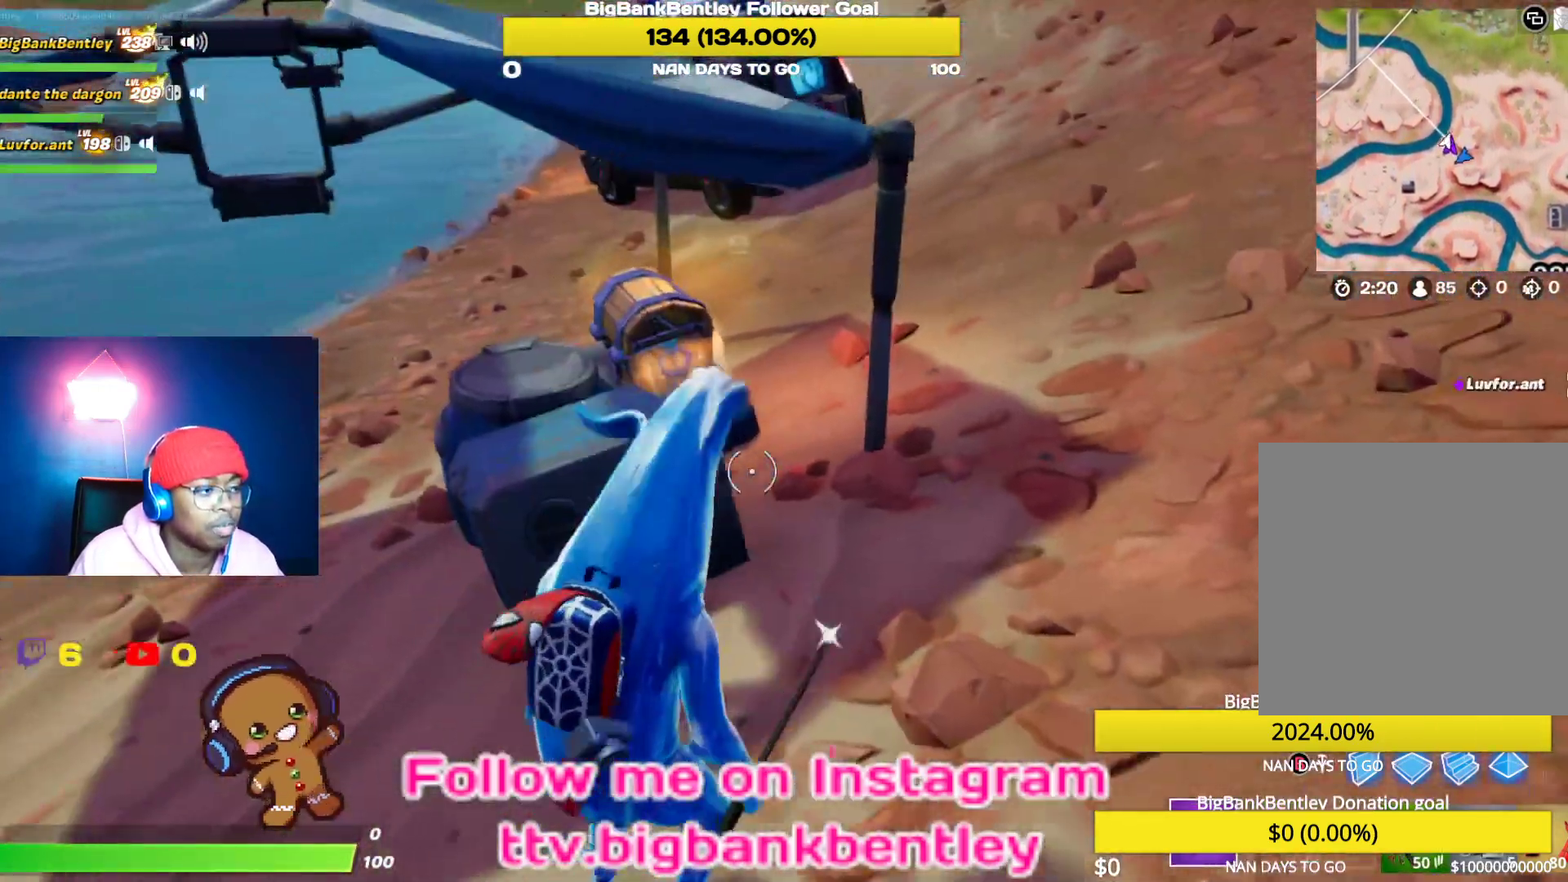
{"buttons": [], "left_stick": "up-right", "right_stick": "left", "events": [[267, "right_stick", "left"]]}
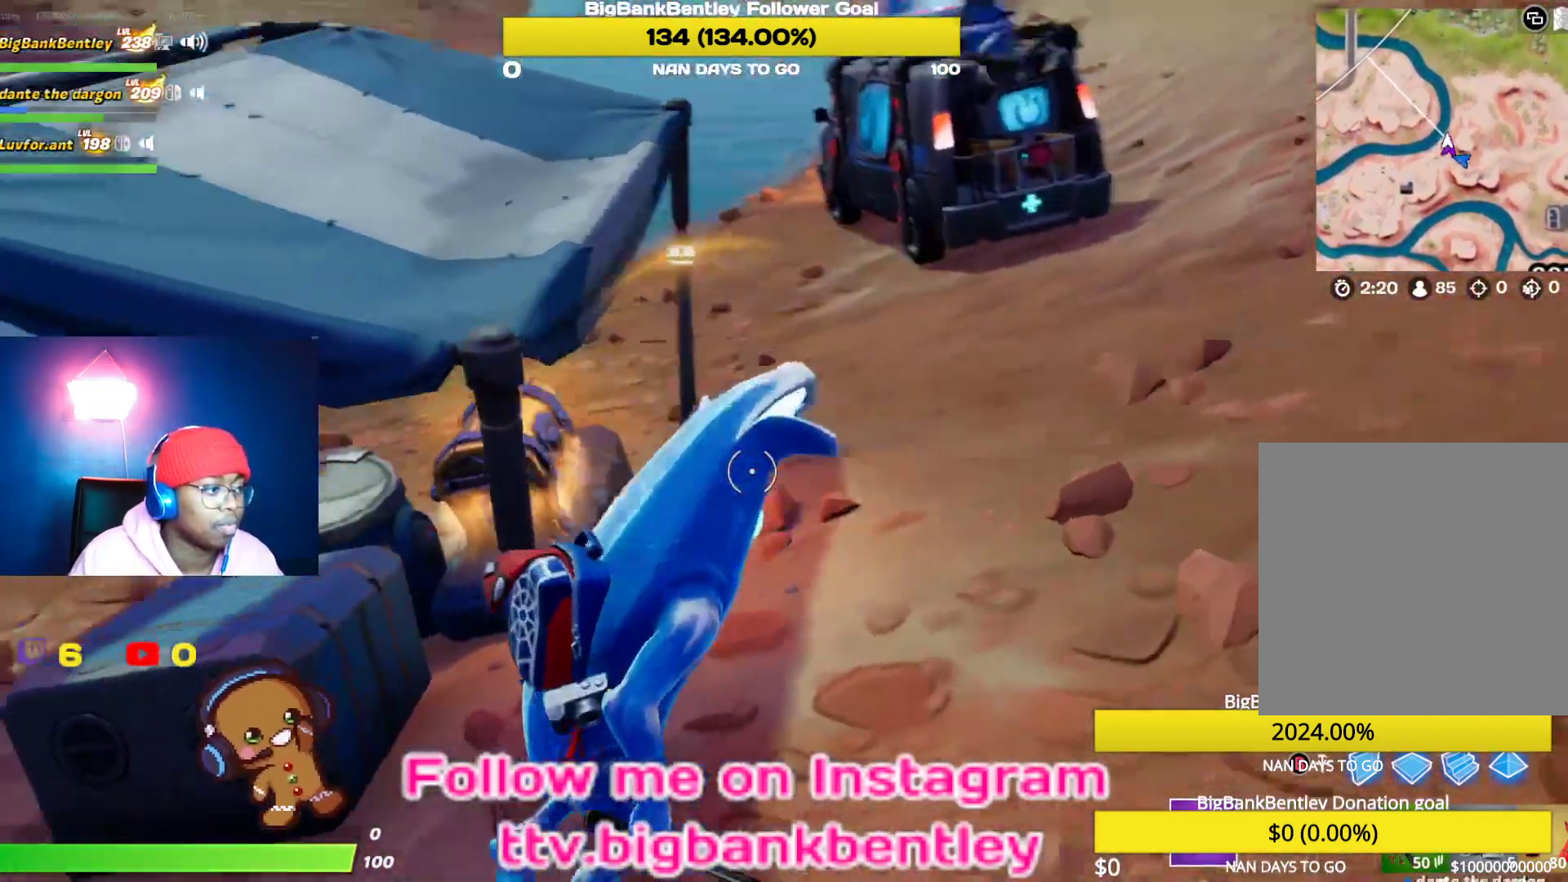
{"buttons": ["X"], "left_stick": "up", "right_stick": "center", "events": [[183, "R3", "down"], [283, "left_stick", "up"], [300, "R3", "up"], [417, "right_stick", "center"], [500, "X", "down"]]}
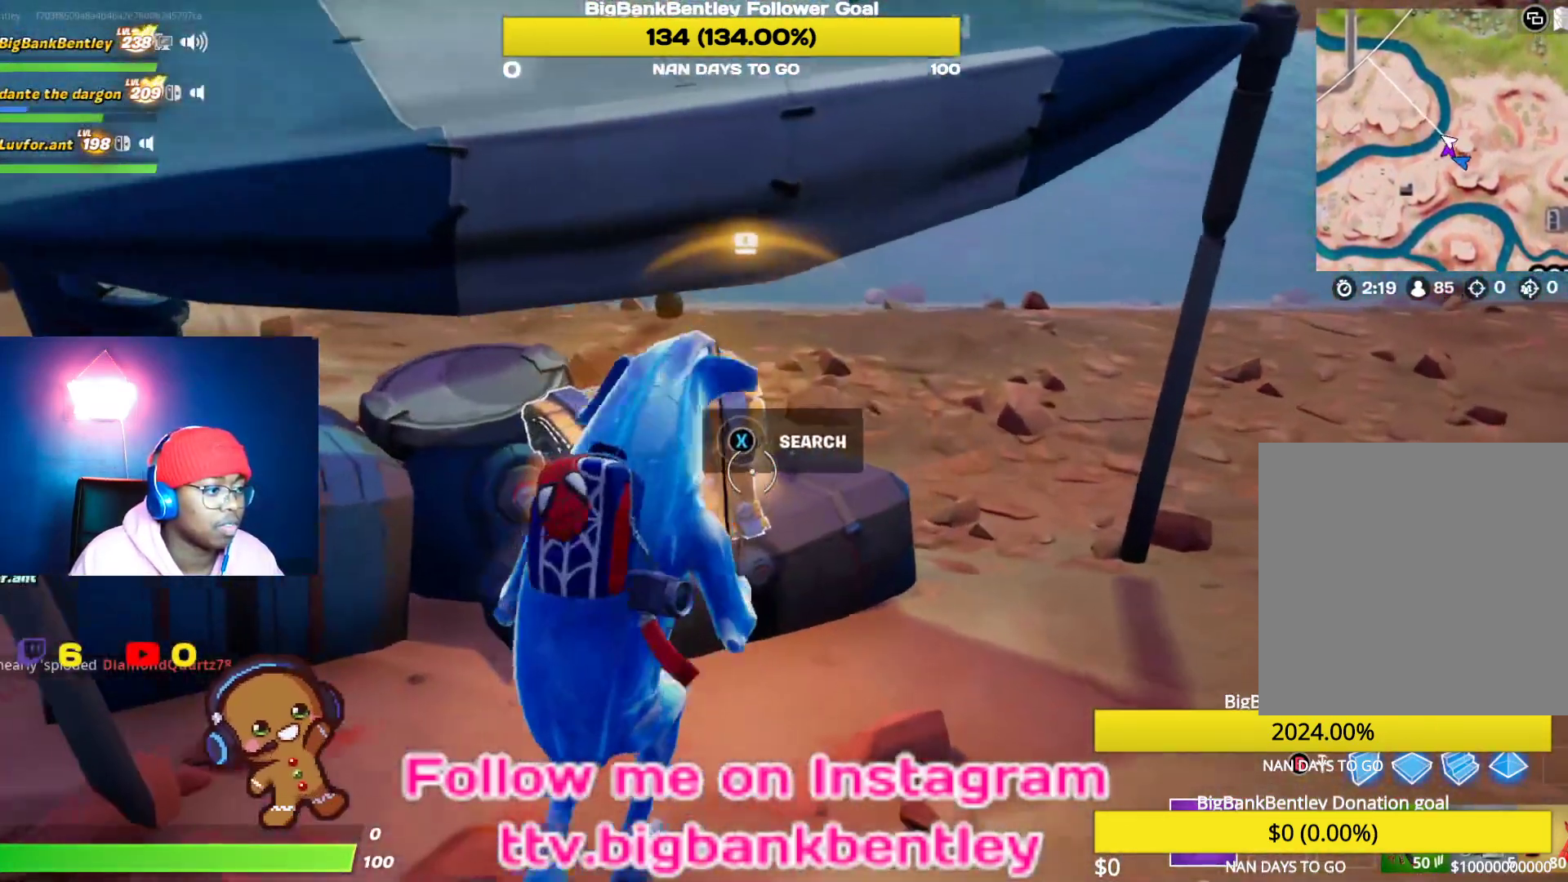
{"buttons": ["X"], "left_stick": "up", "right_stick": "center", "events": []}
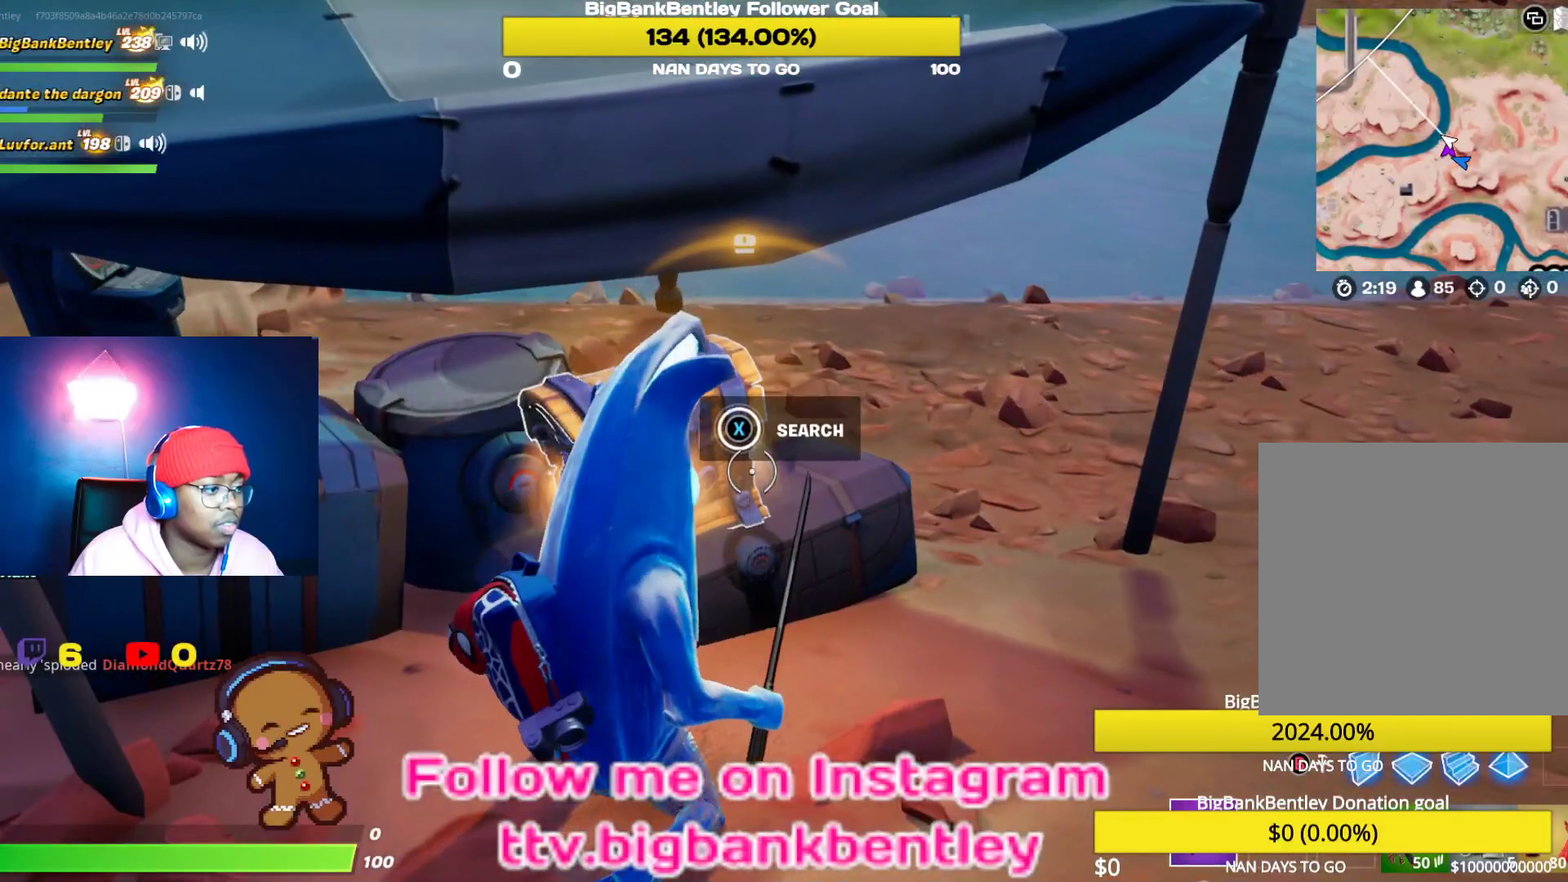
{"buttons": [], "left_stick": "right", "right_stick": "center", "events": [[117, "X", "up"], [200, "X", "down"], [250, "X", "up"], [367, "X", "down"], [433, "X", "up"], [483, "left_stick", "right"]]}